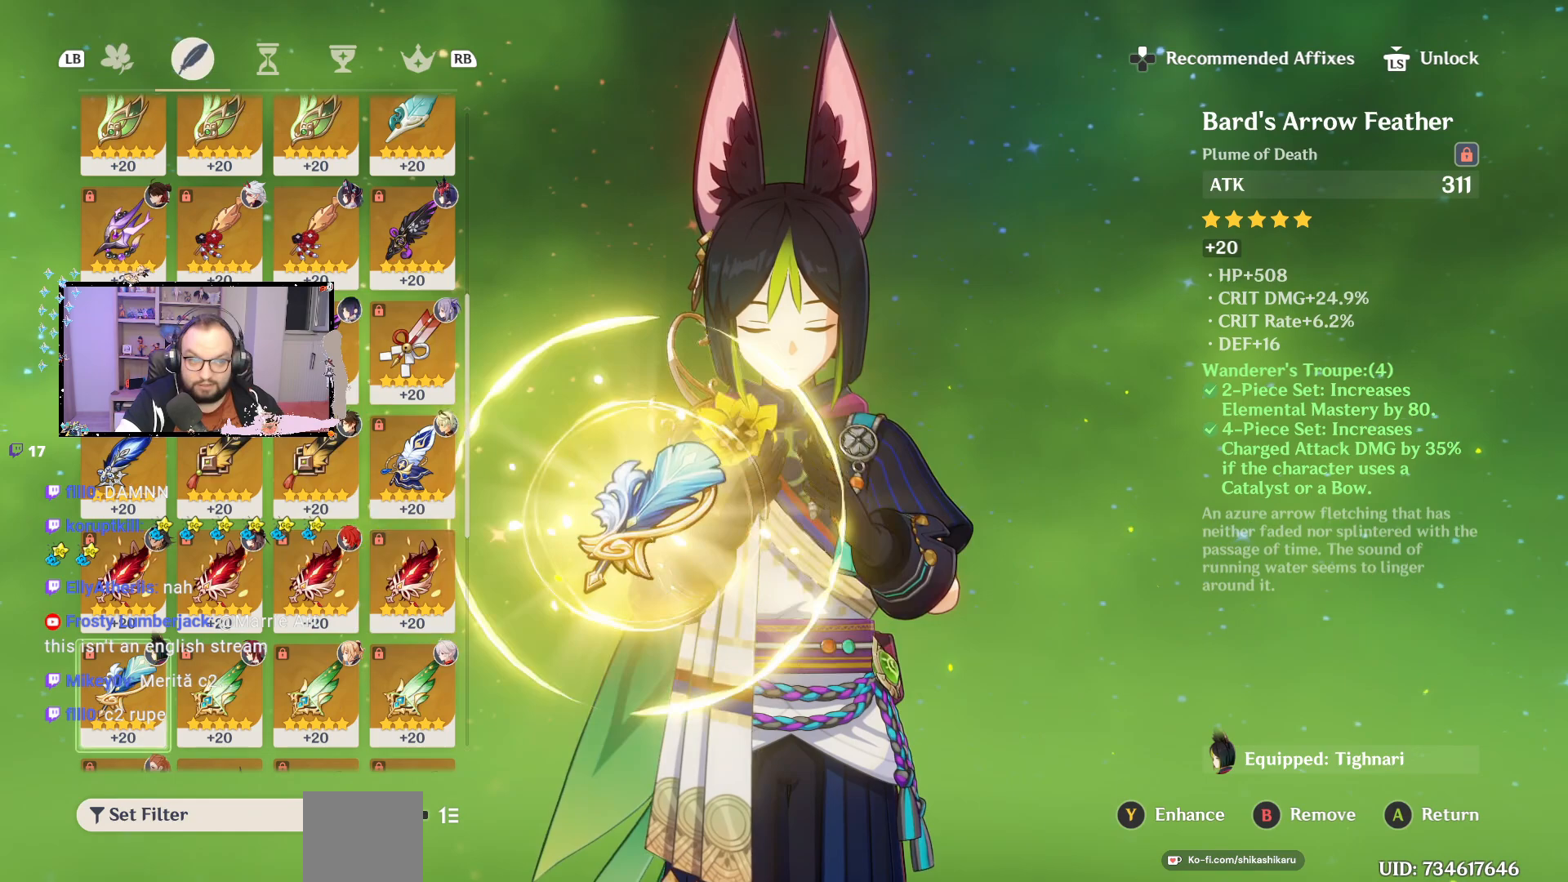
Gameplay with a controller (Xbox layout); each line is a JSON object with the inputs held at the frame after it. "events" lists button and stick changes between this image and that frame as [ms after this image, input, new state], when the widget could be followed in between. Not read: Z.
{"buttons": [], "left_stick": "center", "right_stick": "center", "events": []}
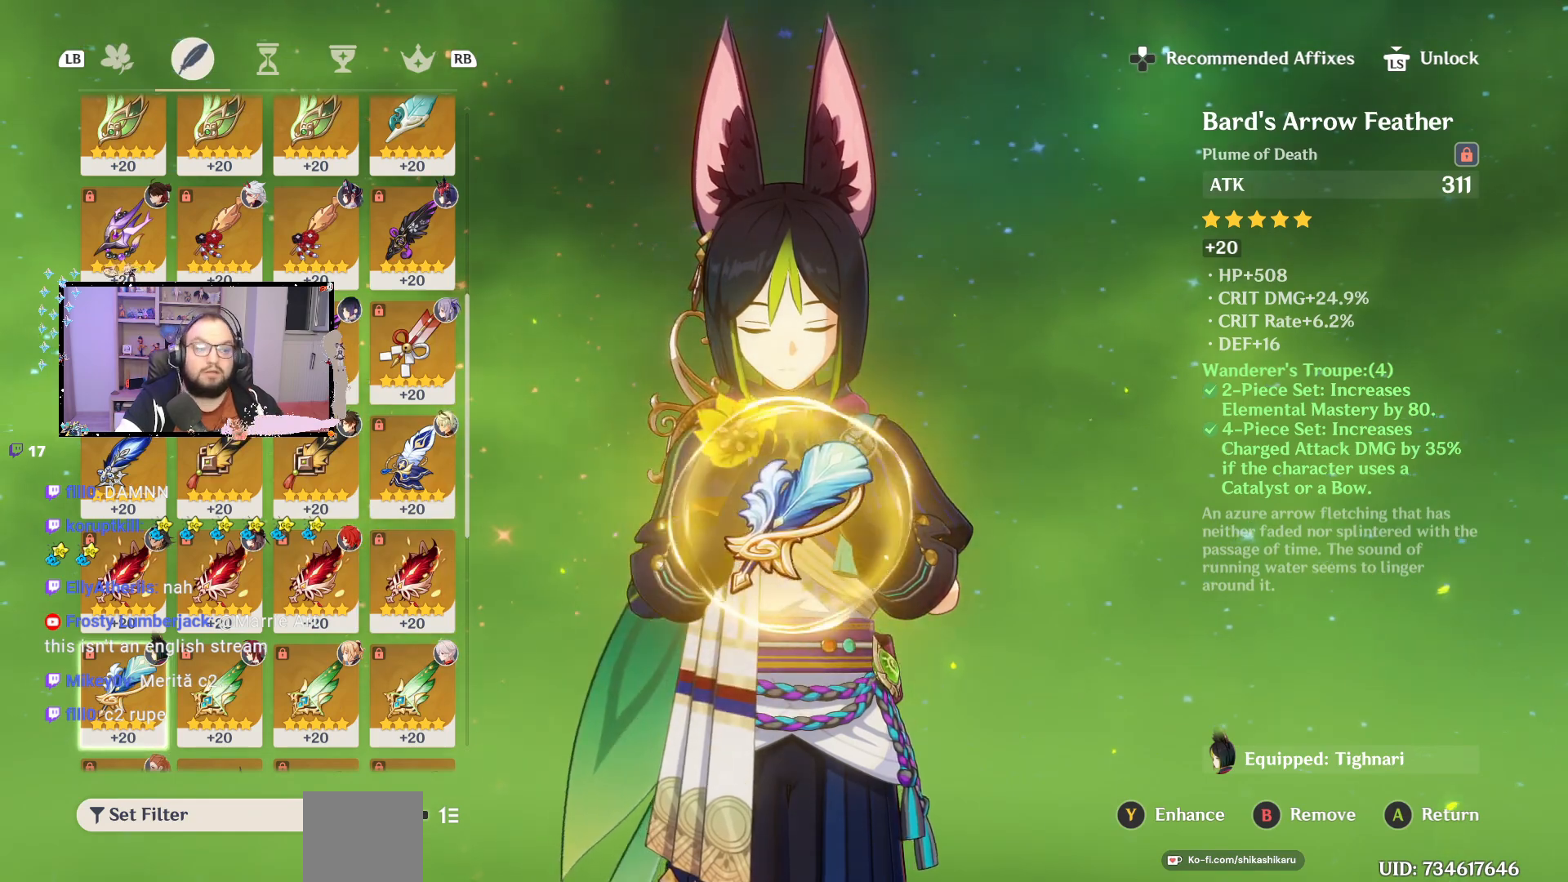
{"buttons": [], "left_stick": "center", "right_stick": "center", "events": [[317, "R1", "down"], [450, "R1", "up"]]}
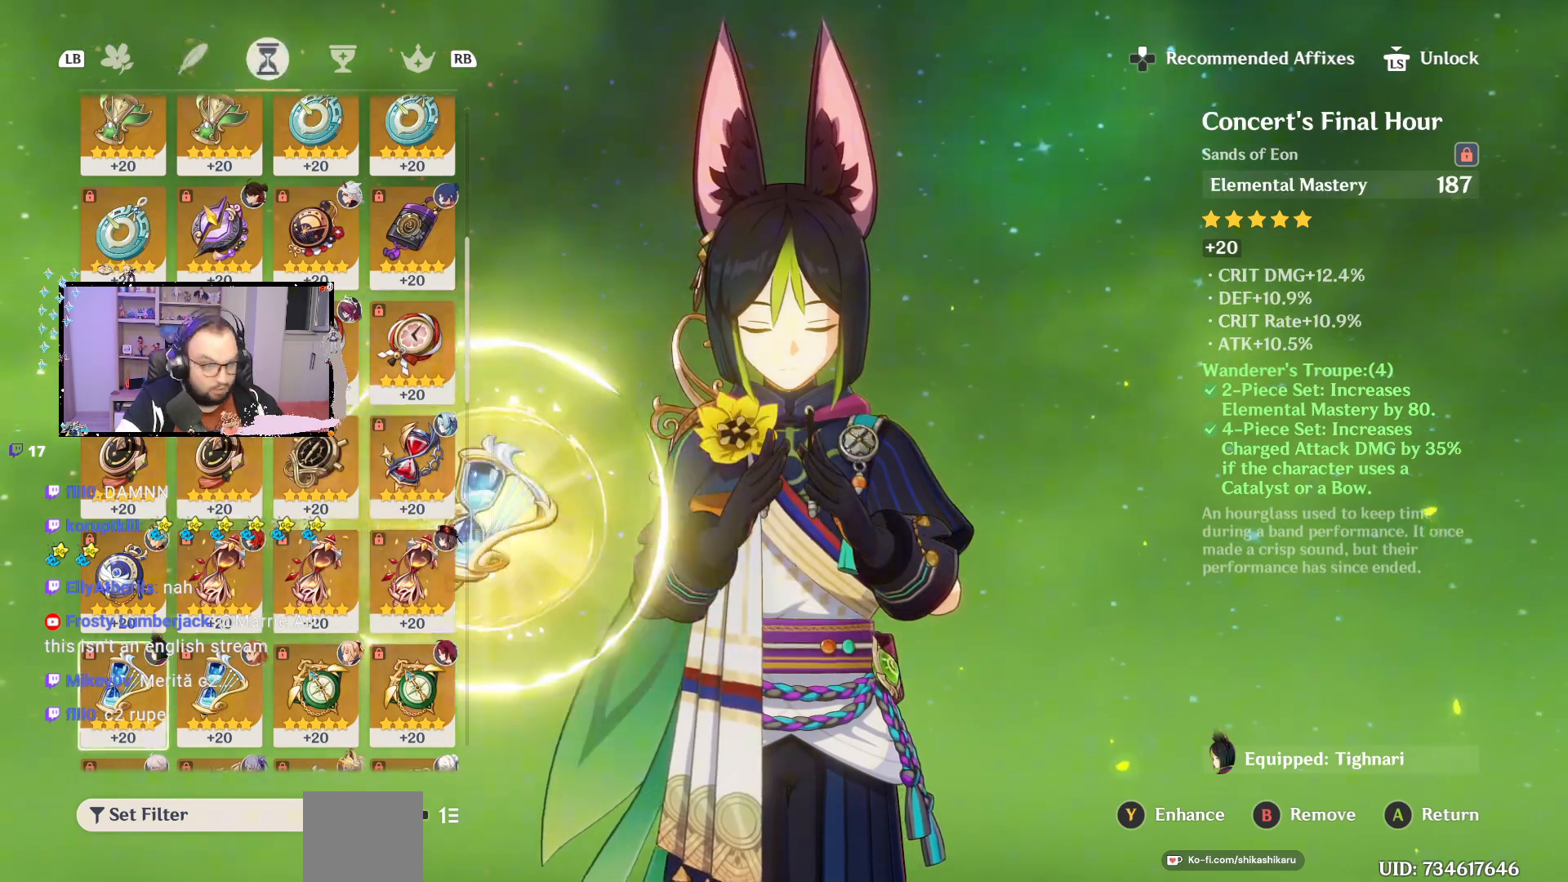
{"buttons": [], "left_stick": "center", "right_stick": "center", "events": []}
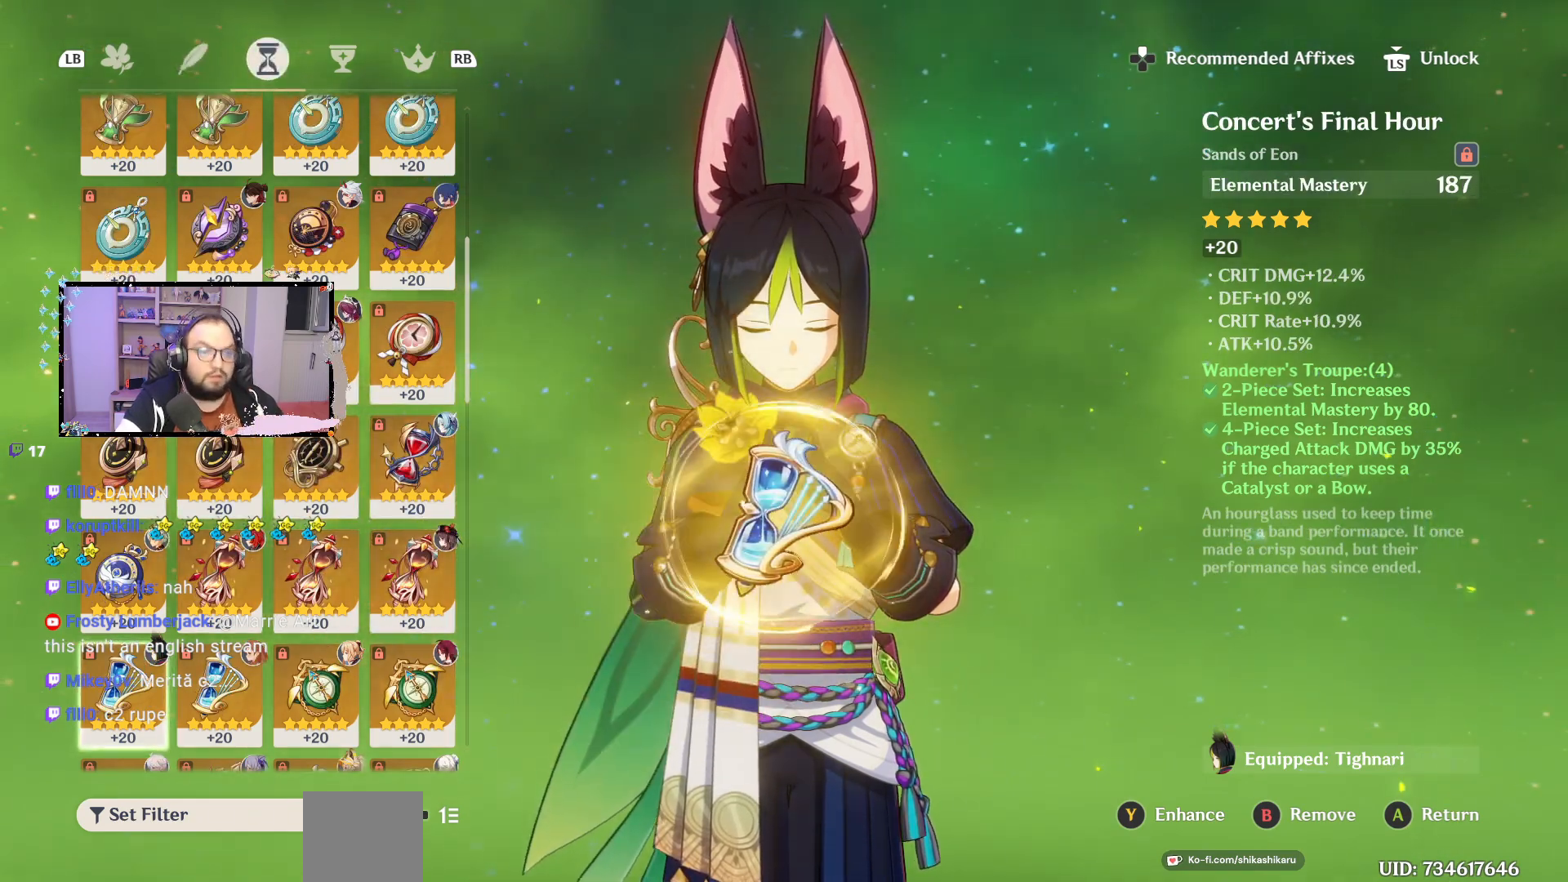
{"buttons": ["R1"], "left_stick": "center", "right_stick": "center", "events": [[400, "R1", "down"]]}
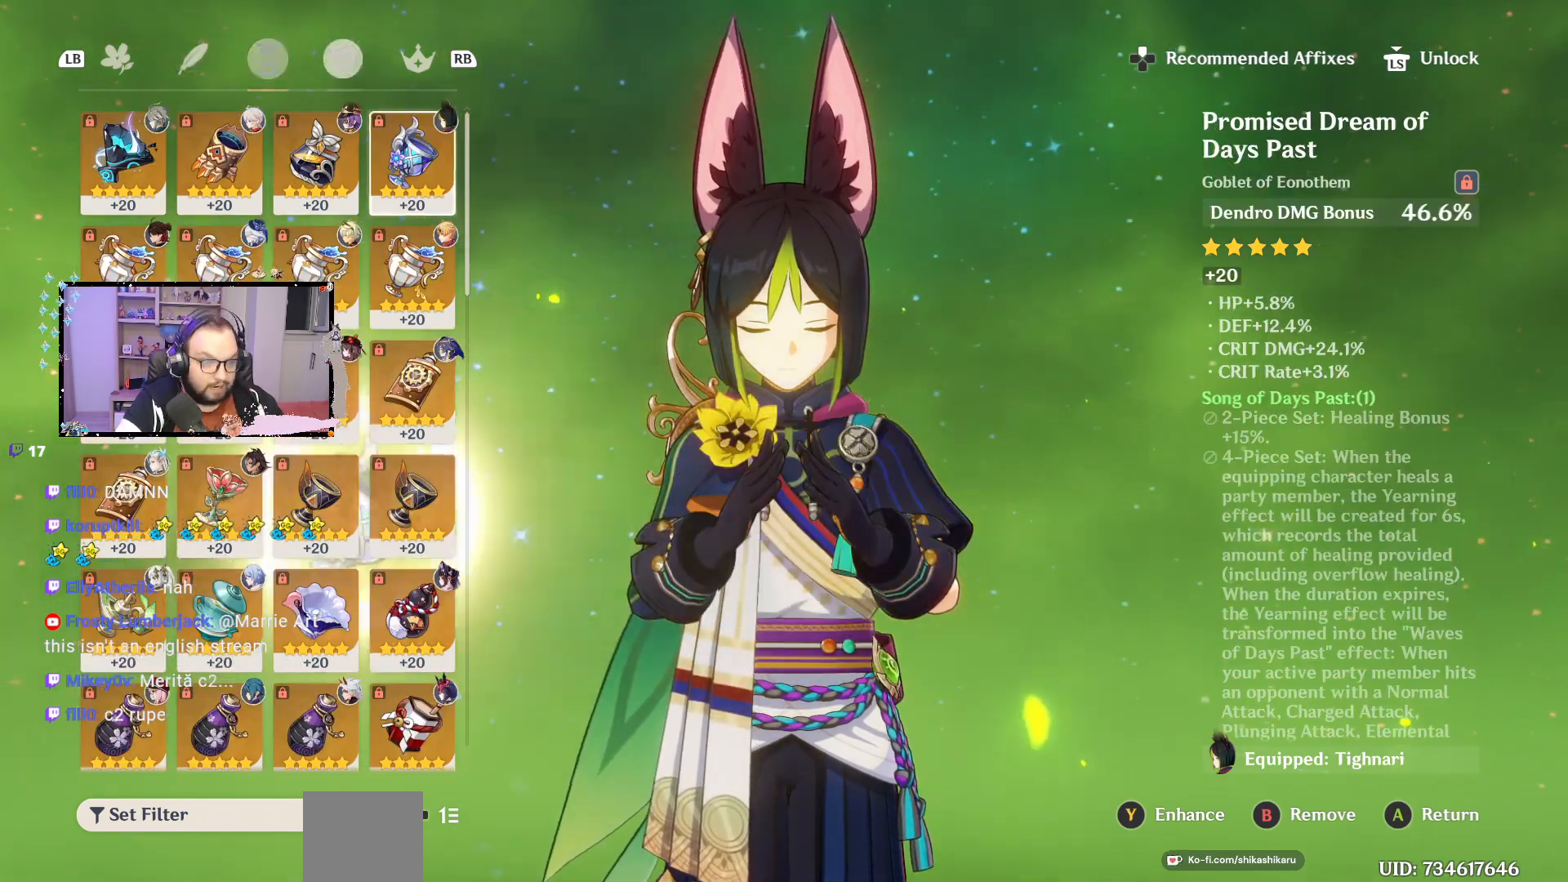
{"buttons": [], "left_stick": "center", "right_stick": "center", "events": [[17, "R1", "up"]]}
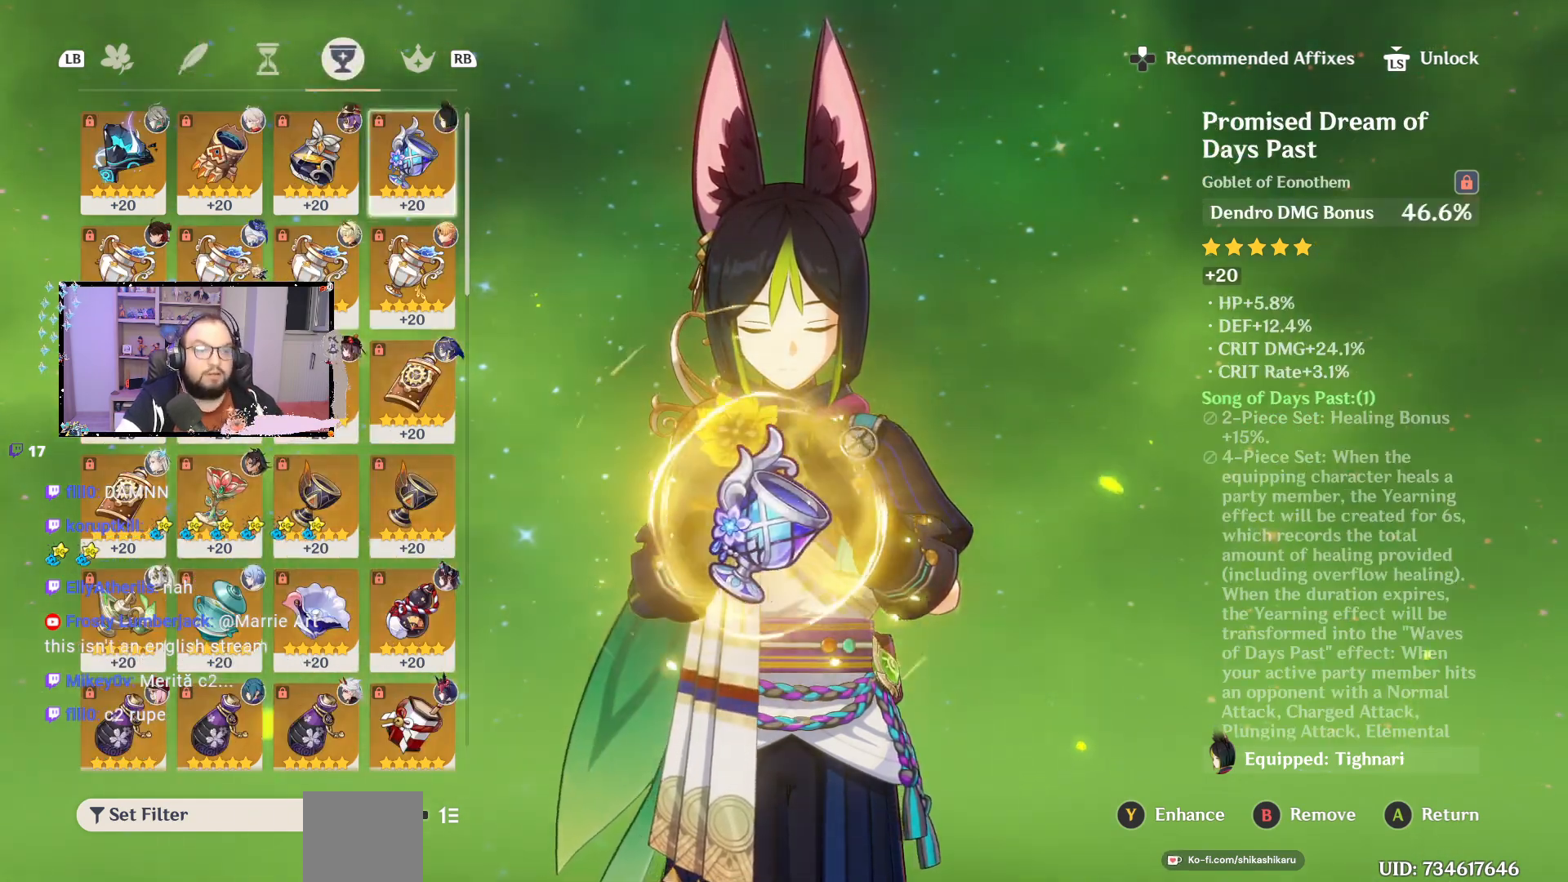
{"buttons": [], "left_stick": "center", "right_stick": "center", "events": []}
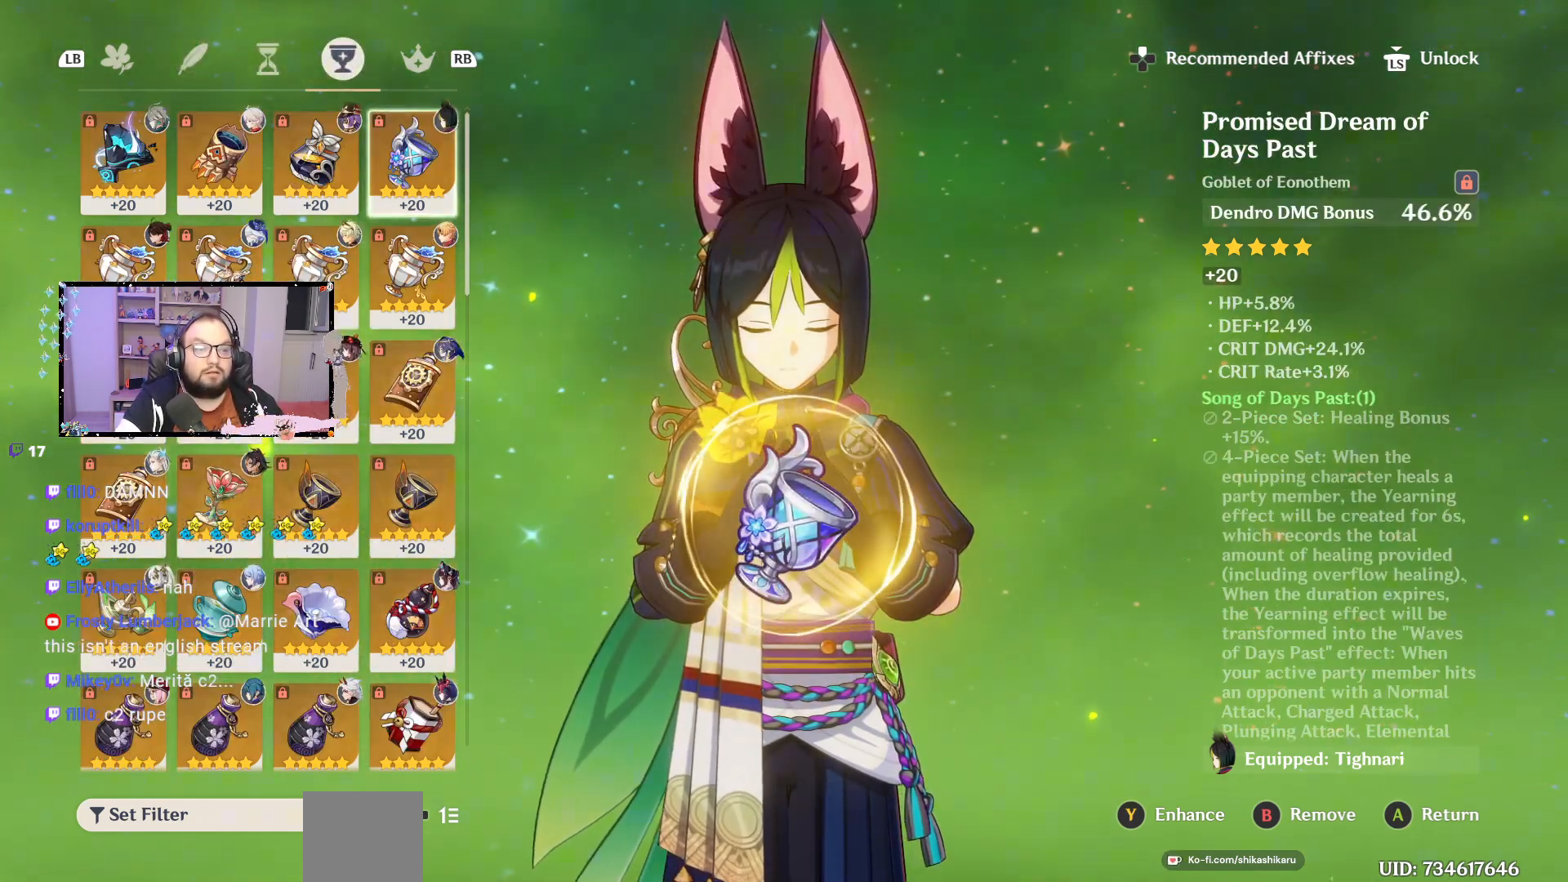
{"buttons": [], "left_stick": "center", "right_stick": "center", "events": []}
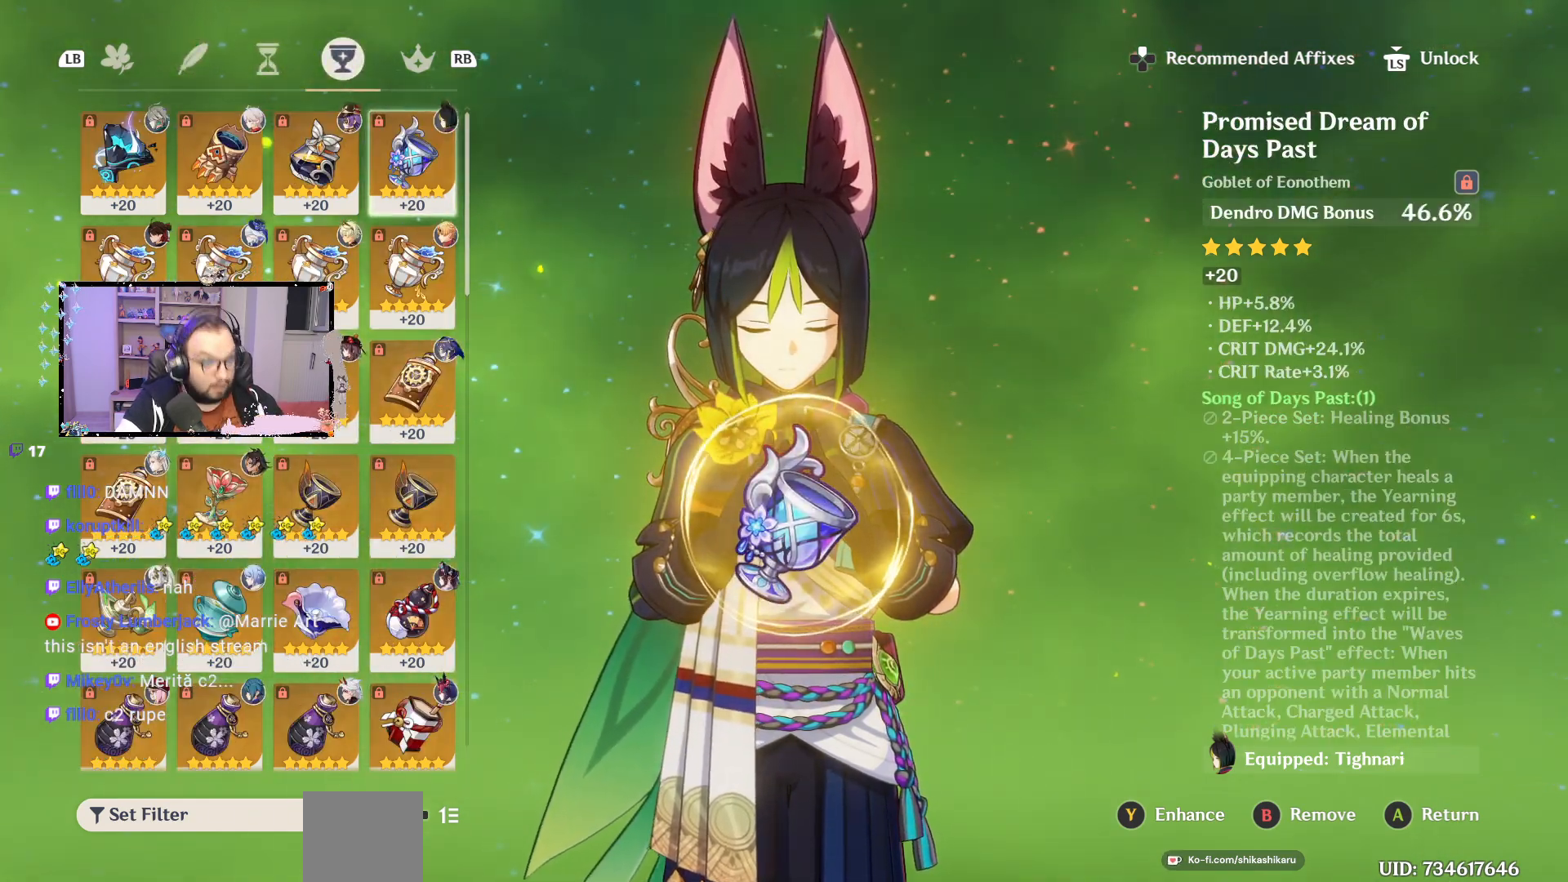
{"buttons": [], "left_stick": "center", "right_stick": "center", "events": [[33, "R1", "down"], [150, "R1", "up"]]}
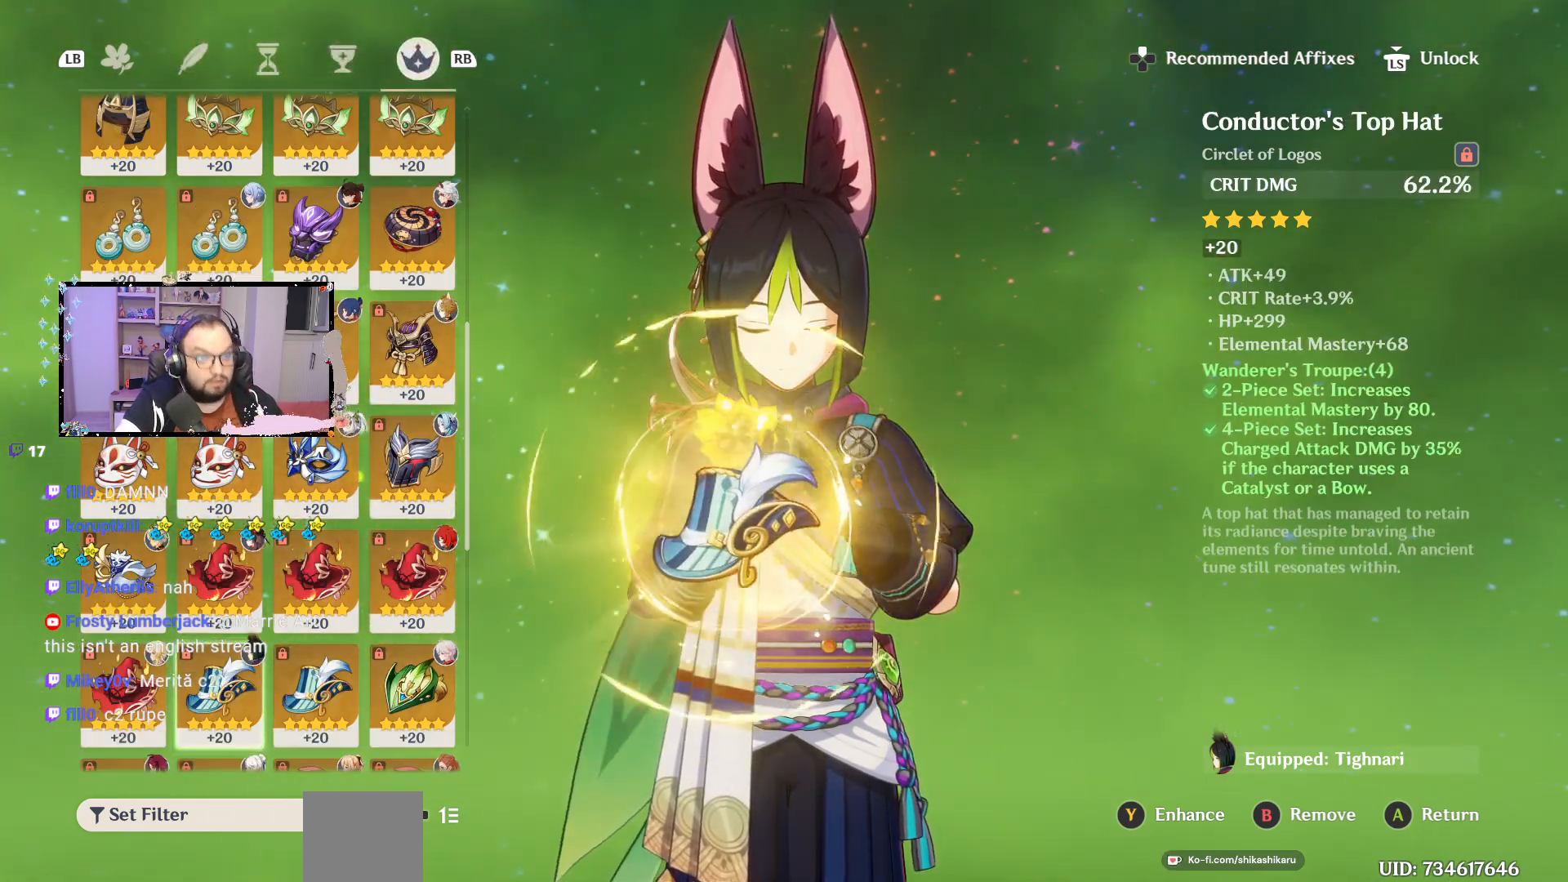
{"buttons": [], "left_stick": "center", "right_stick": "center", "events": []}
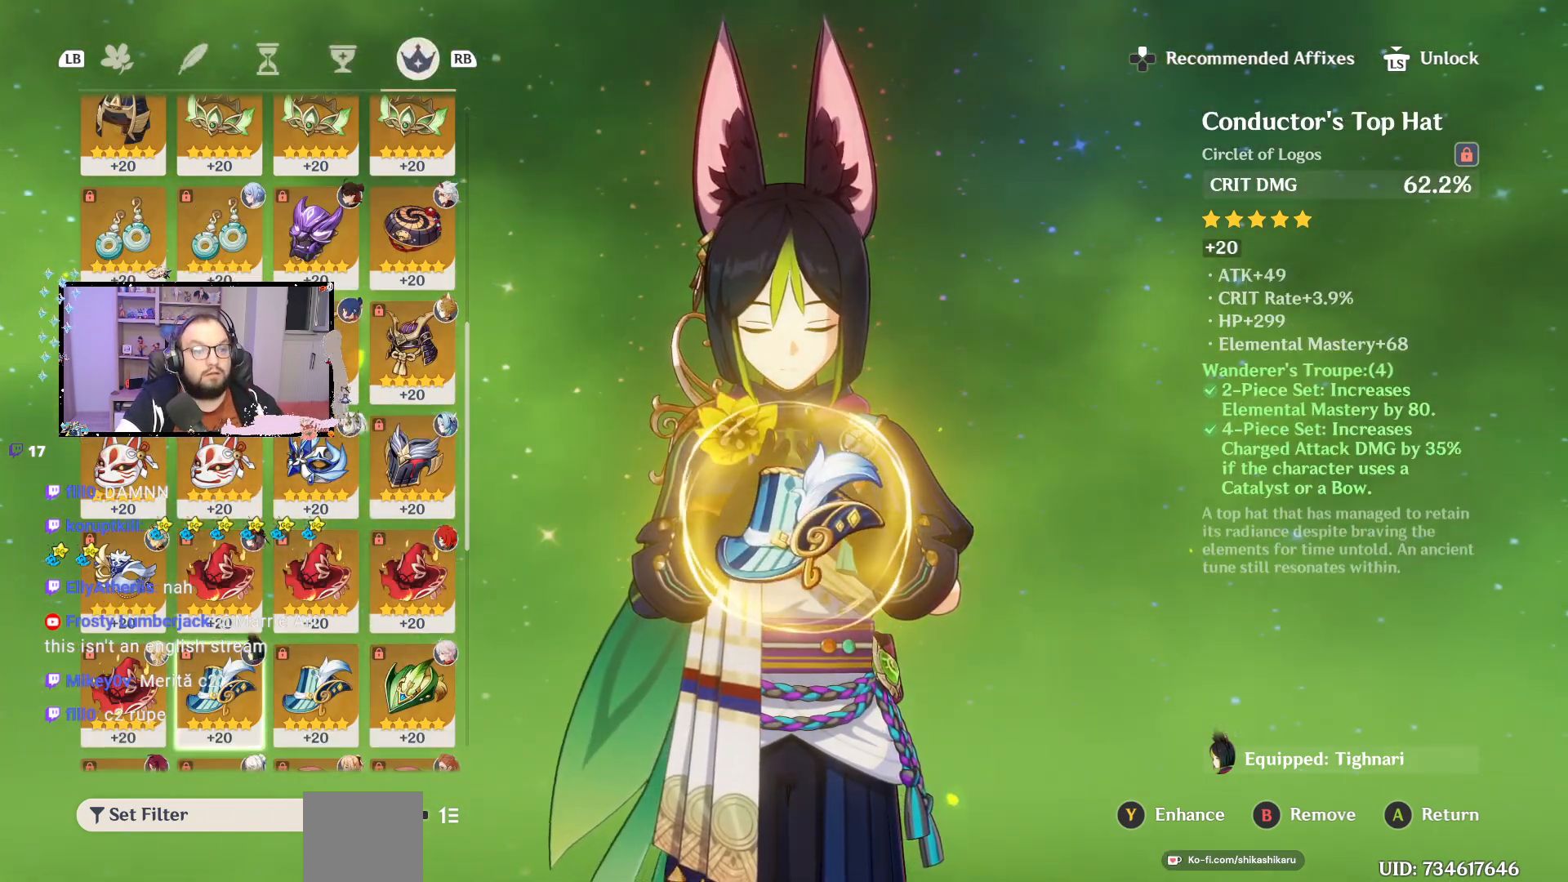
{"buttons": [], "left_stick": "center", "right_stick": "center", "events": []}
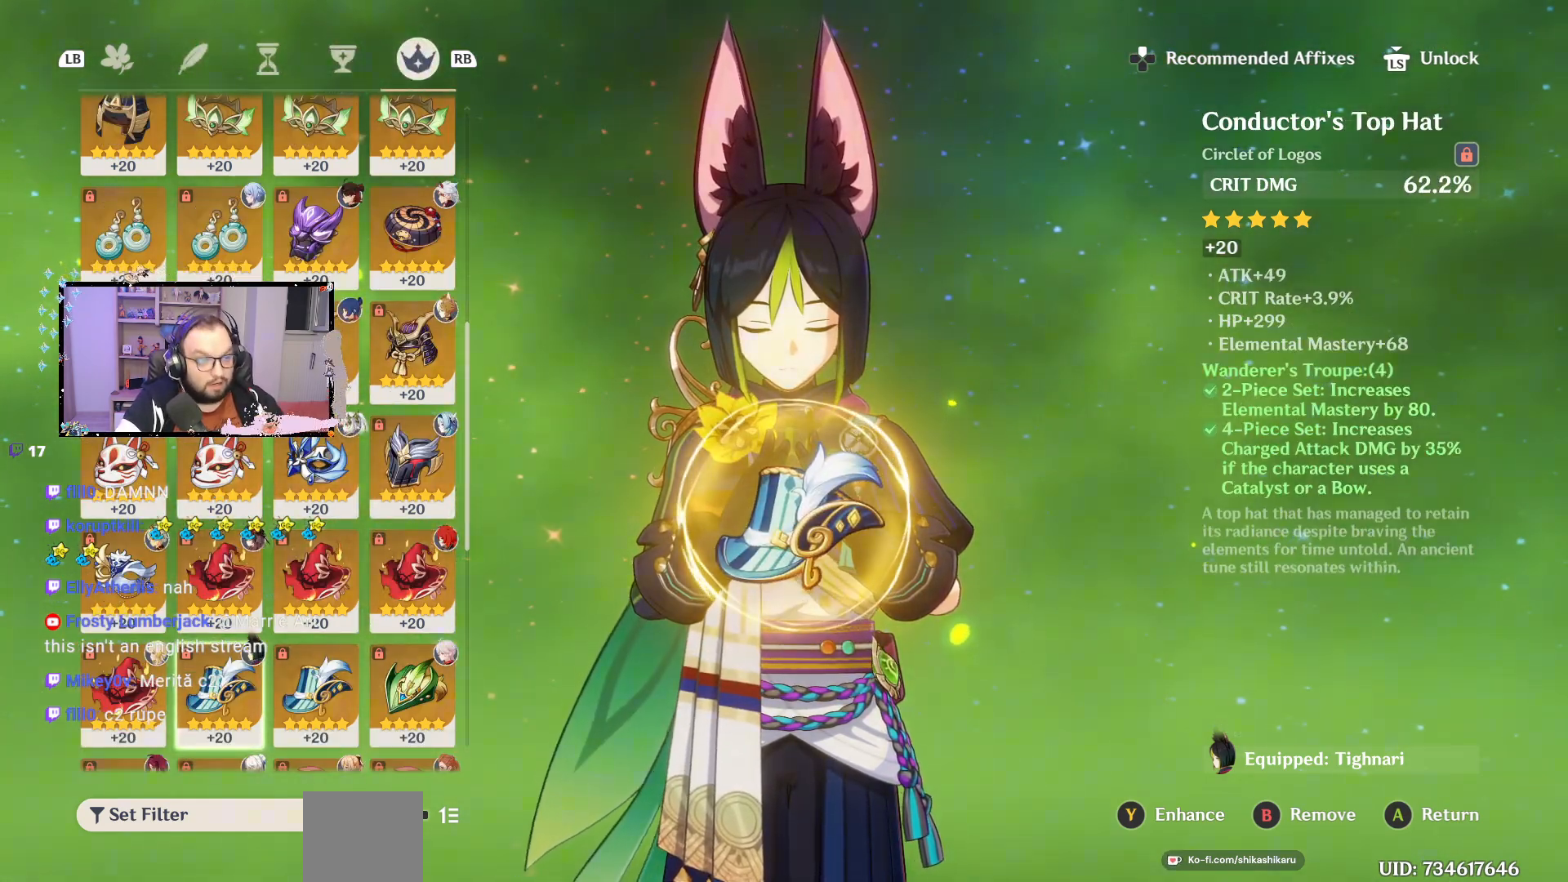
{"buttons": [], "left_stick": "center", "right_stick": "center", "events": [[283, "A", "down"], [367, "A", "up"]]}
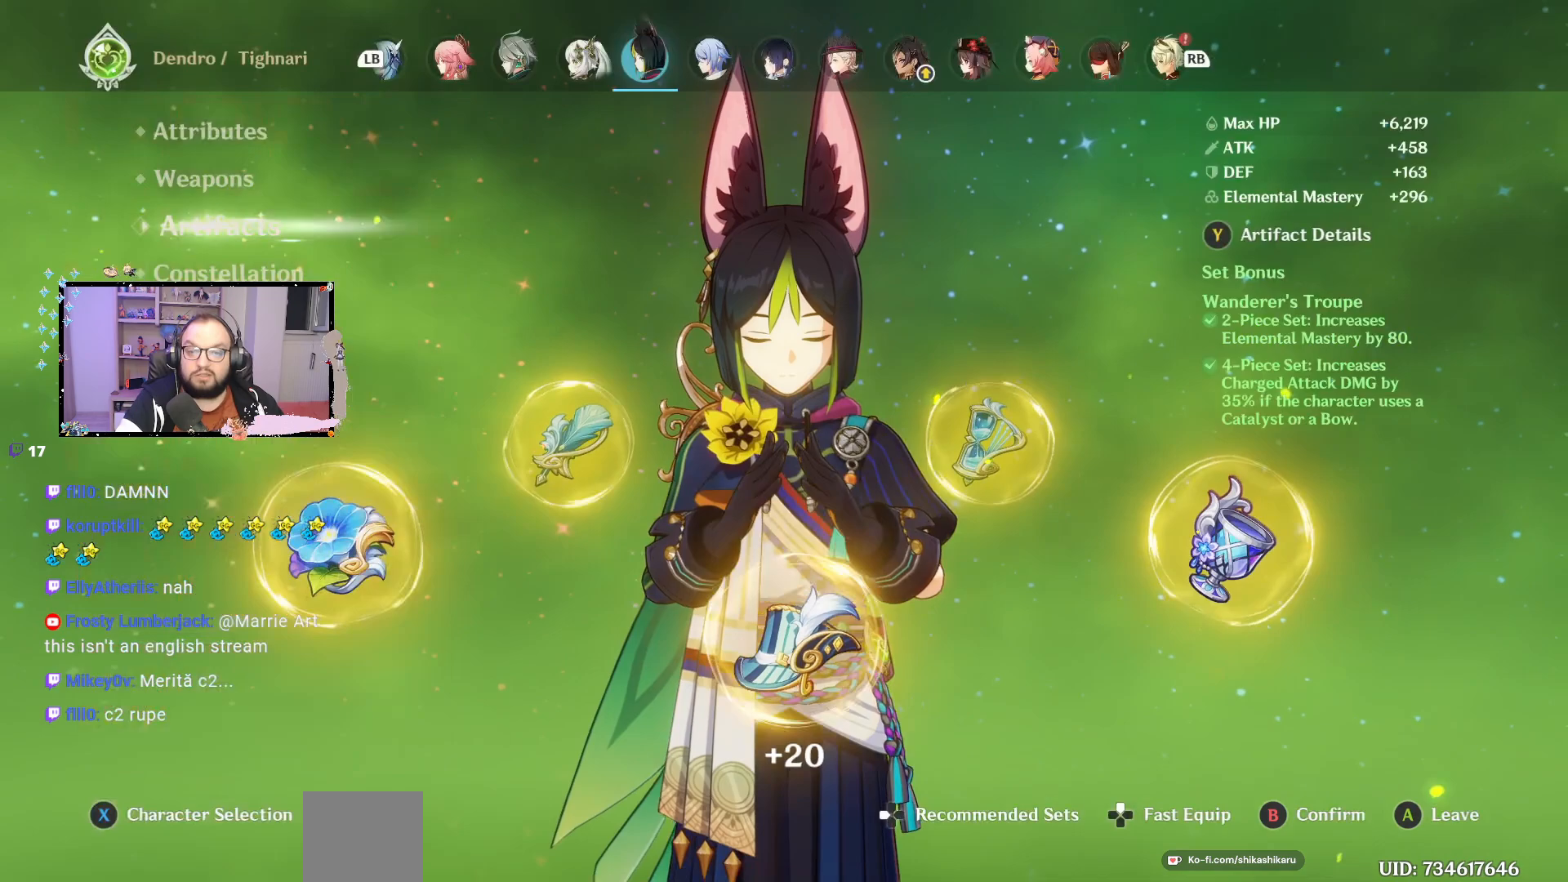
{"buttons": [], "left_stick": "center", "right_stick": "center", "events": []}
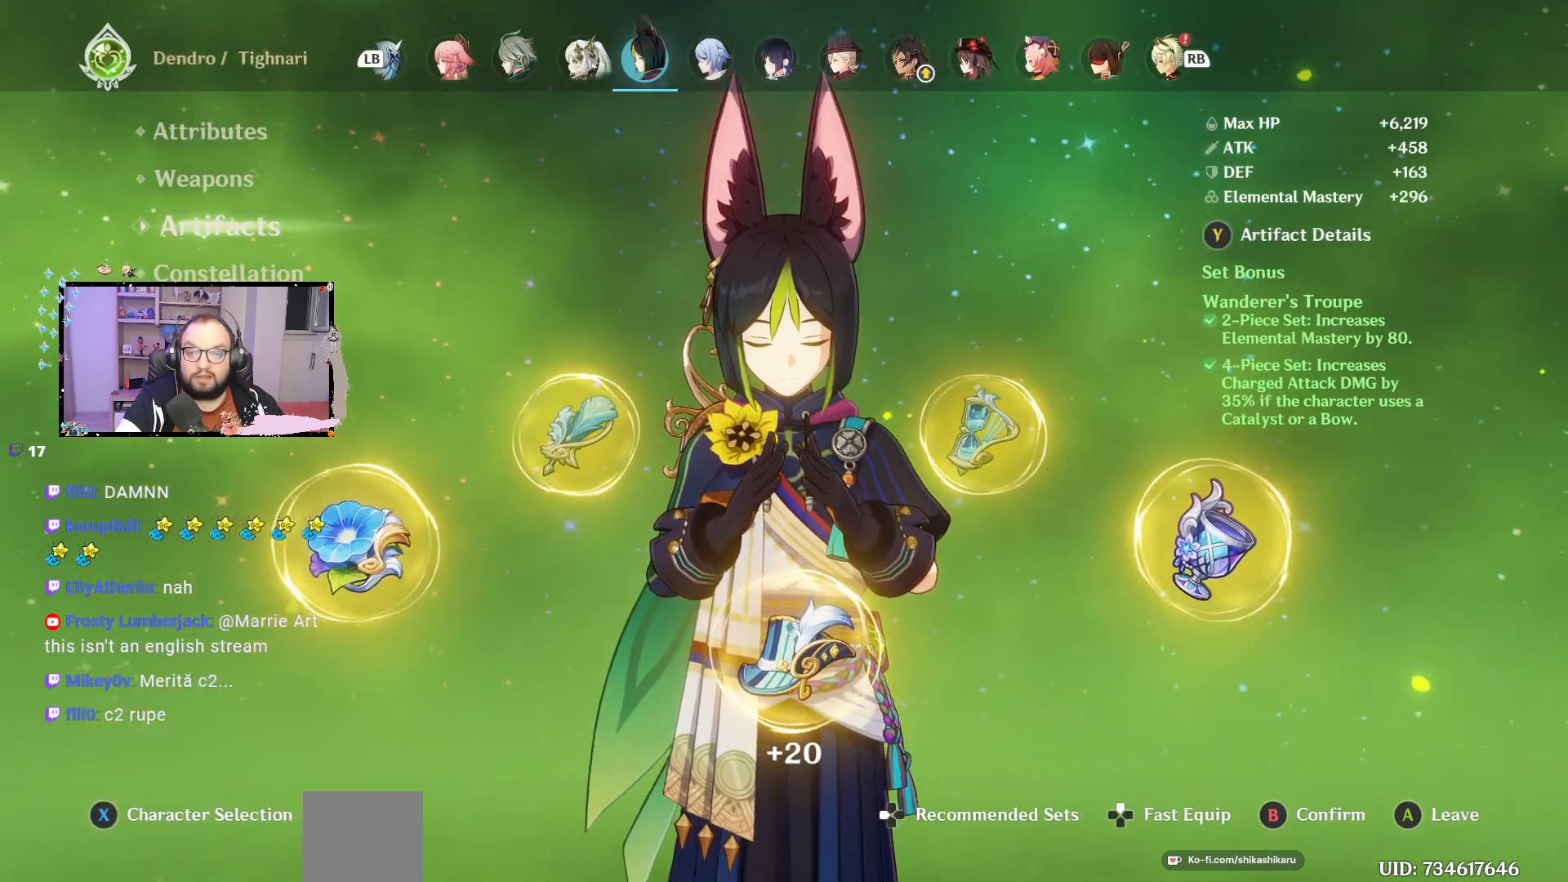
{"buttons": [], "left_stick": "center", "right_stick": "center", "events": []}
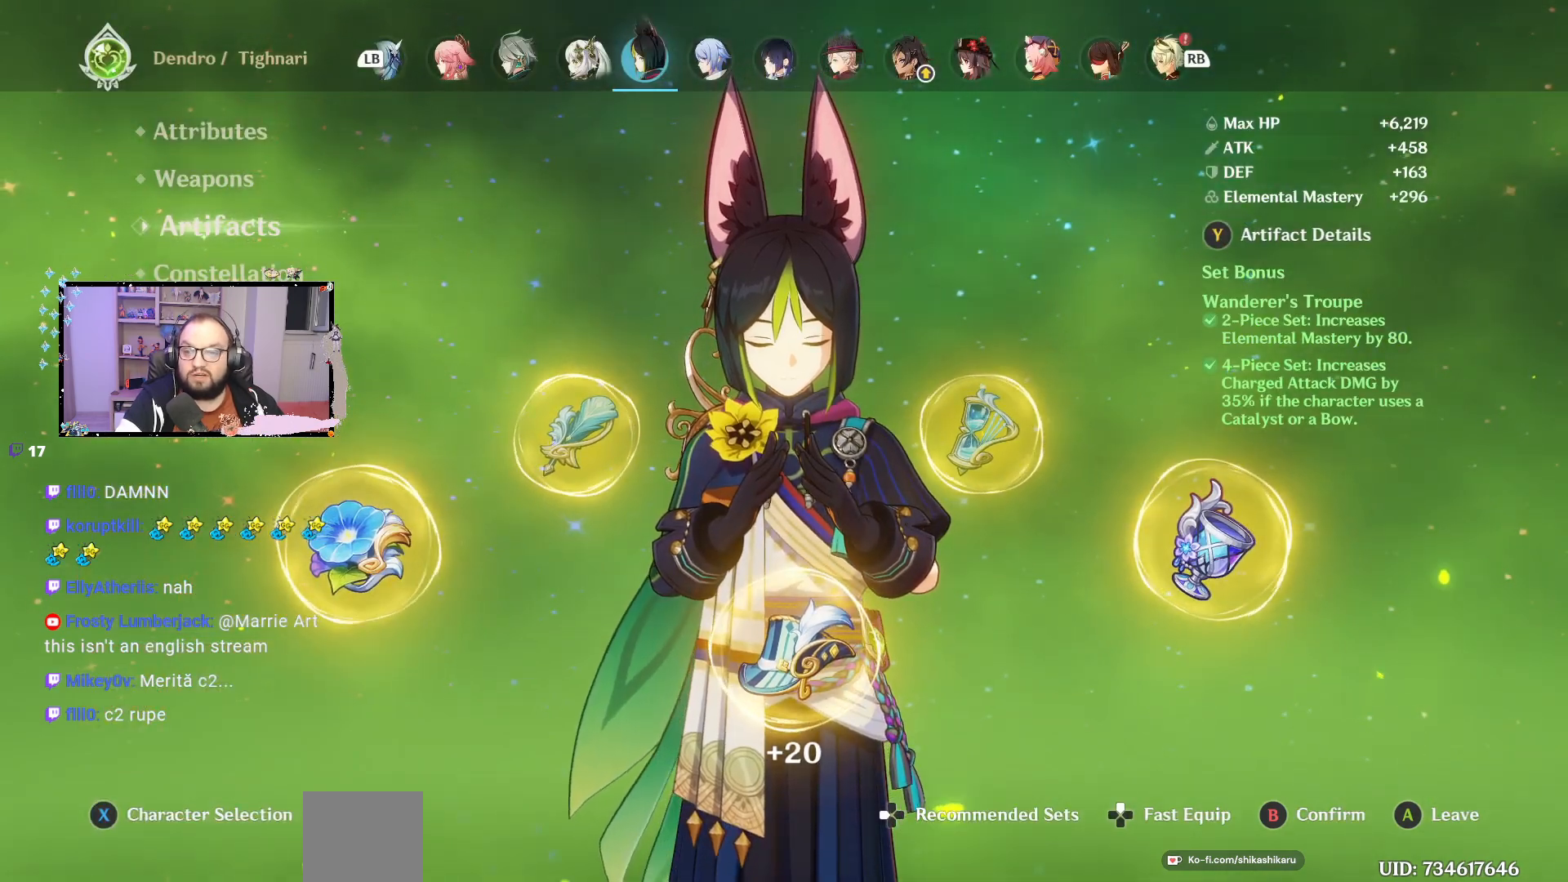
{"buttons": [], "left_stick": "center", "right_stick": "center", "events": []}
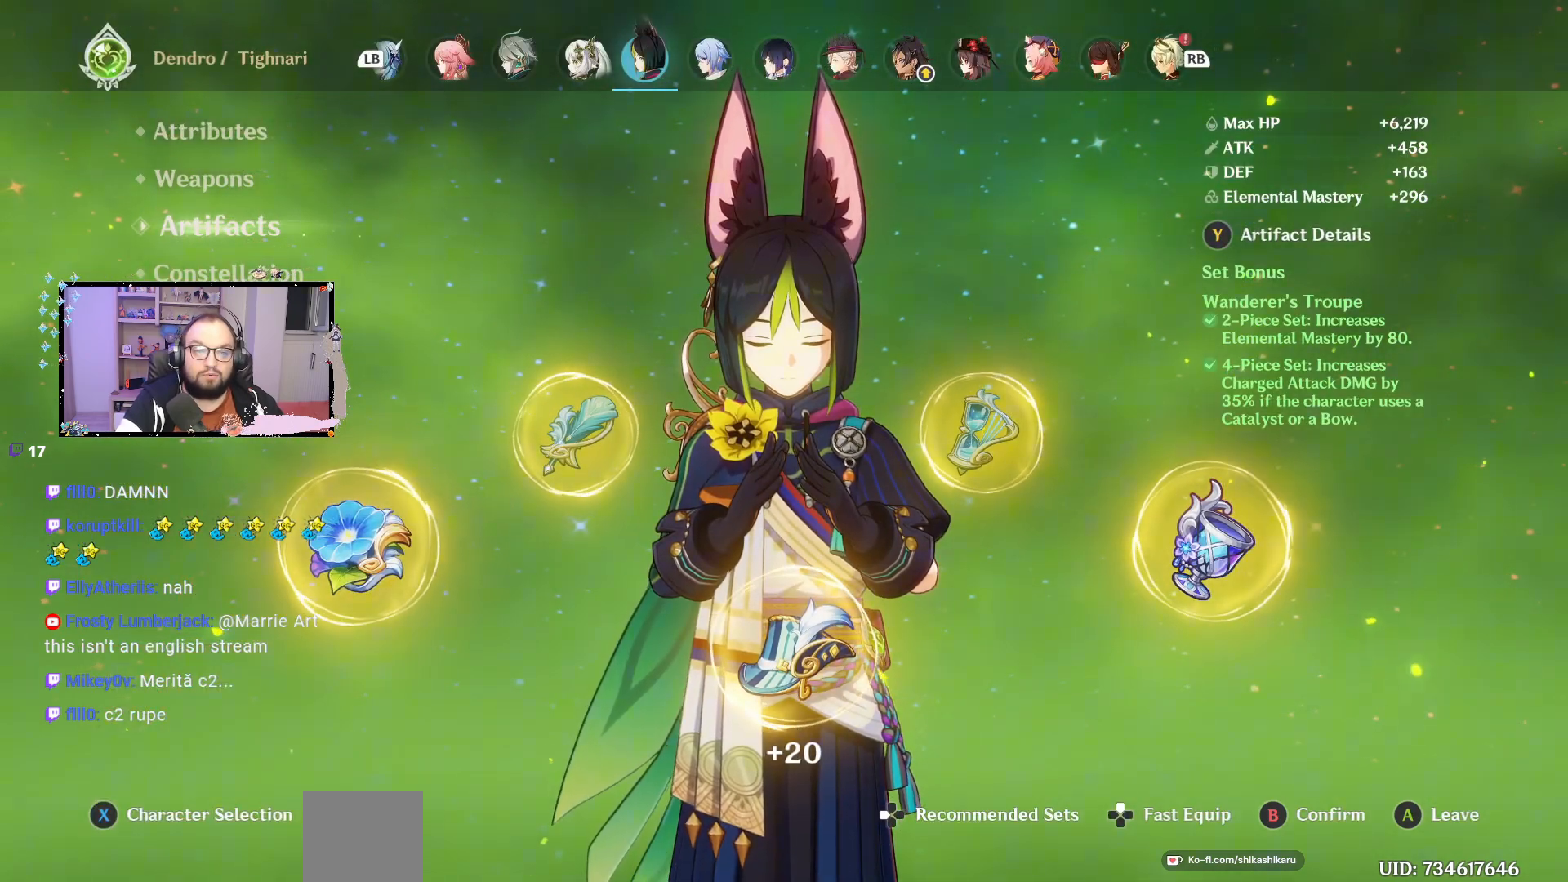
{"buttons": [], "left_stick": "down-right", "right_stick": "center", "events": [[200, "left_stick", "right"], [400, "left_stick", "down-right"]]}
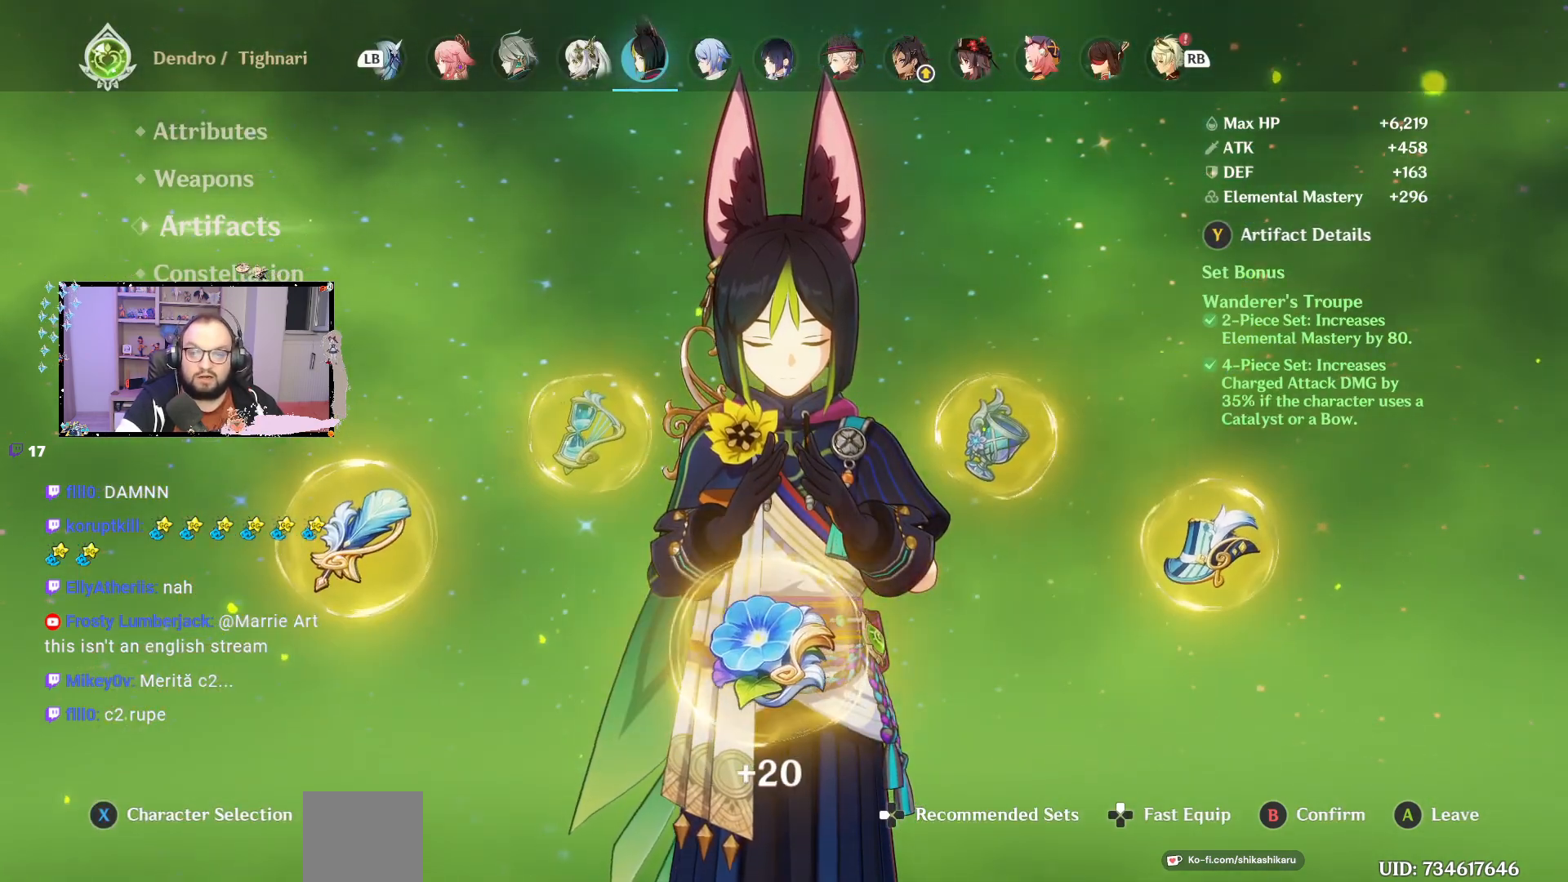
{"buttons": [], "left_stick": "center", "right_stick": "center", "events": [[17, "left_stick", "center"]]}
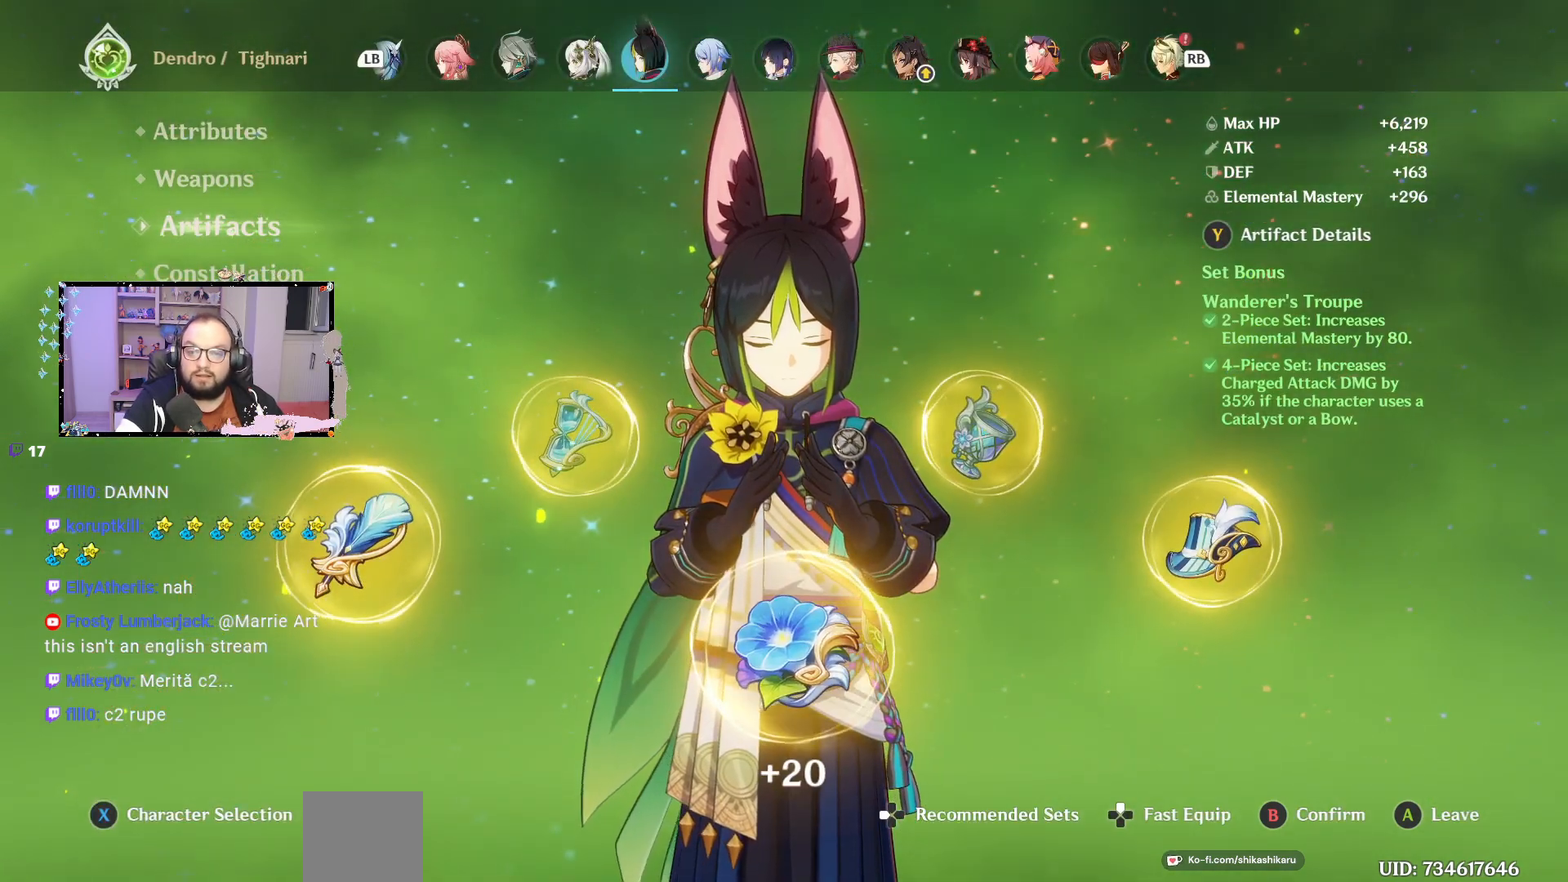
{"buttons": [], "left_stick": "center", "right_stick": "center", "events": [[33, "left_stick", "right"], [383, "left_stick", "center"]]}
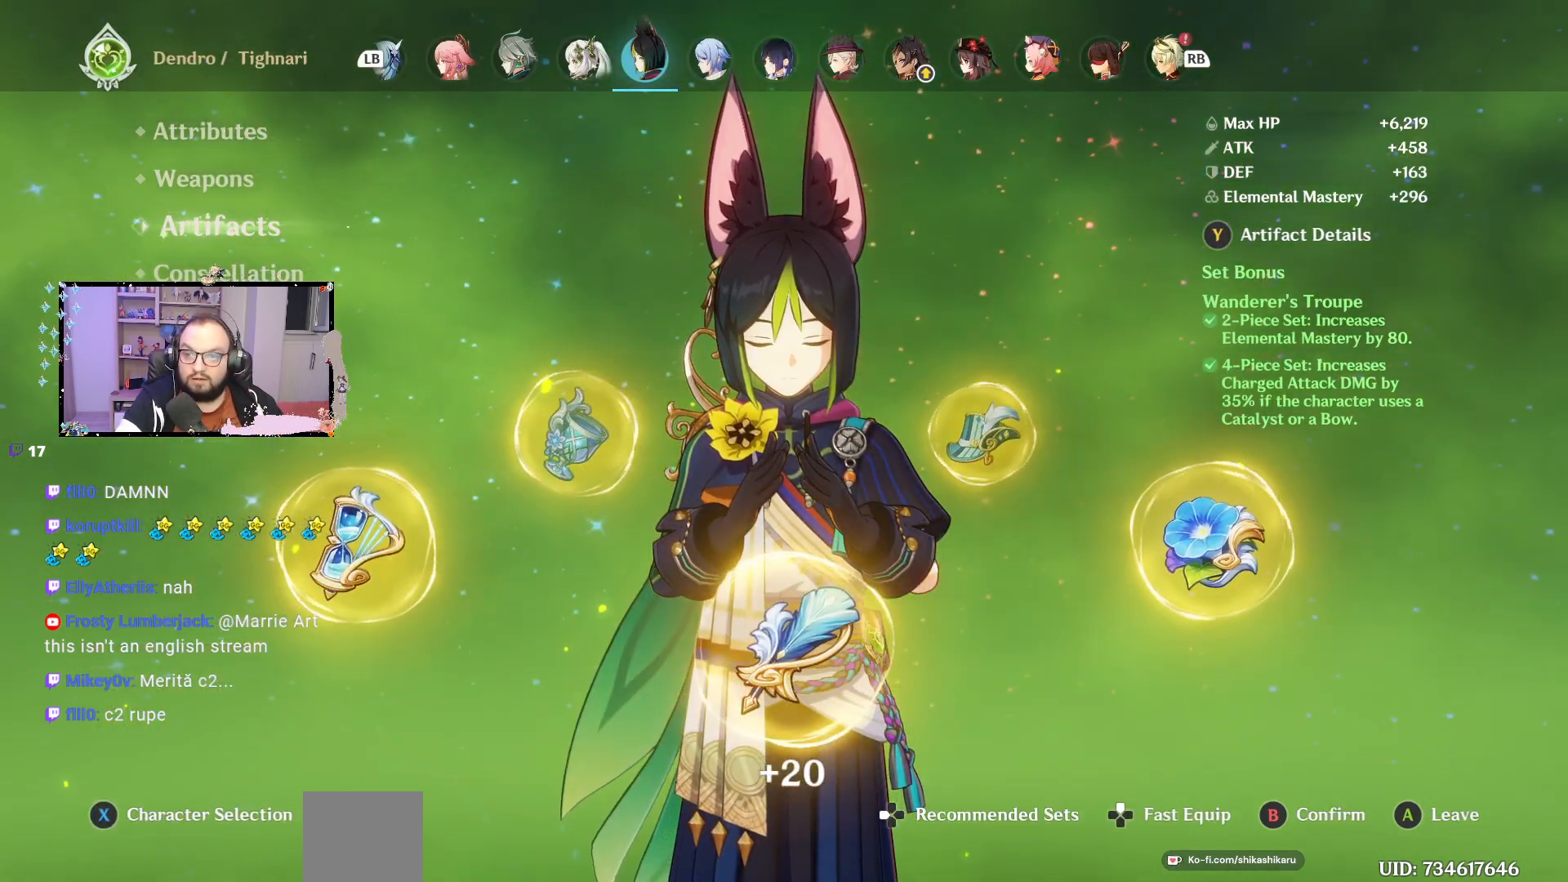
{"buttons": [], "left_stick": "center", "right_stick": "center", "events": []}
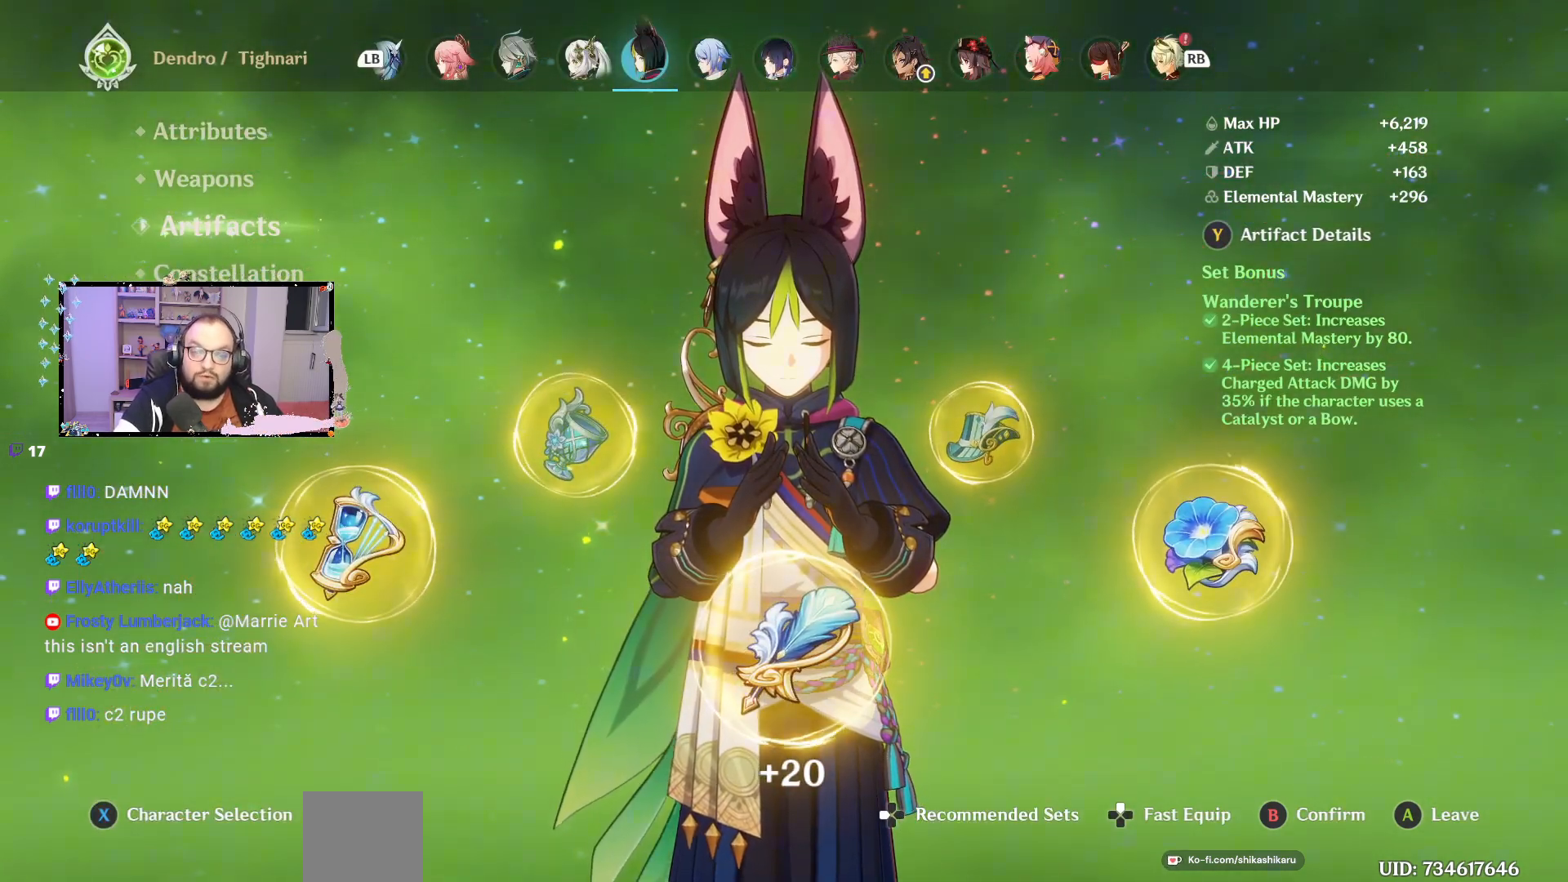
{"buttons": [], "left_stick": "center", "right_stick": "center", "events": [[83, "left_stick", "down"], [300, "left_stick", "center"]]}
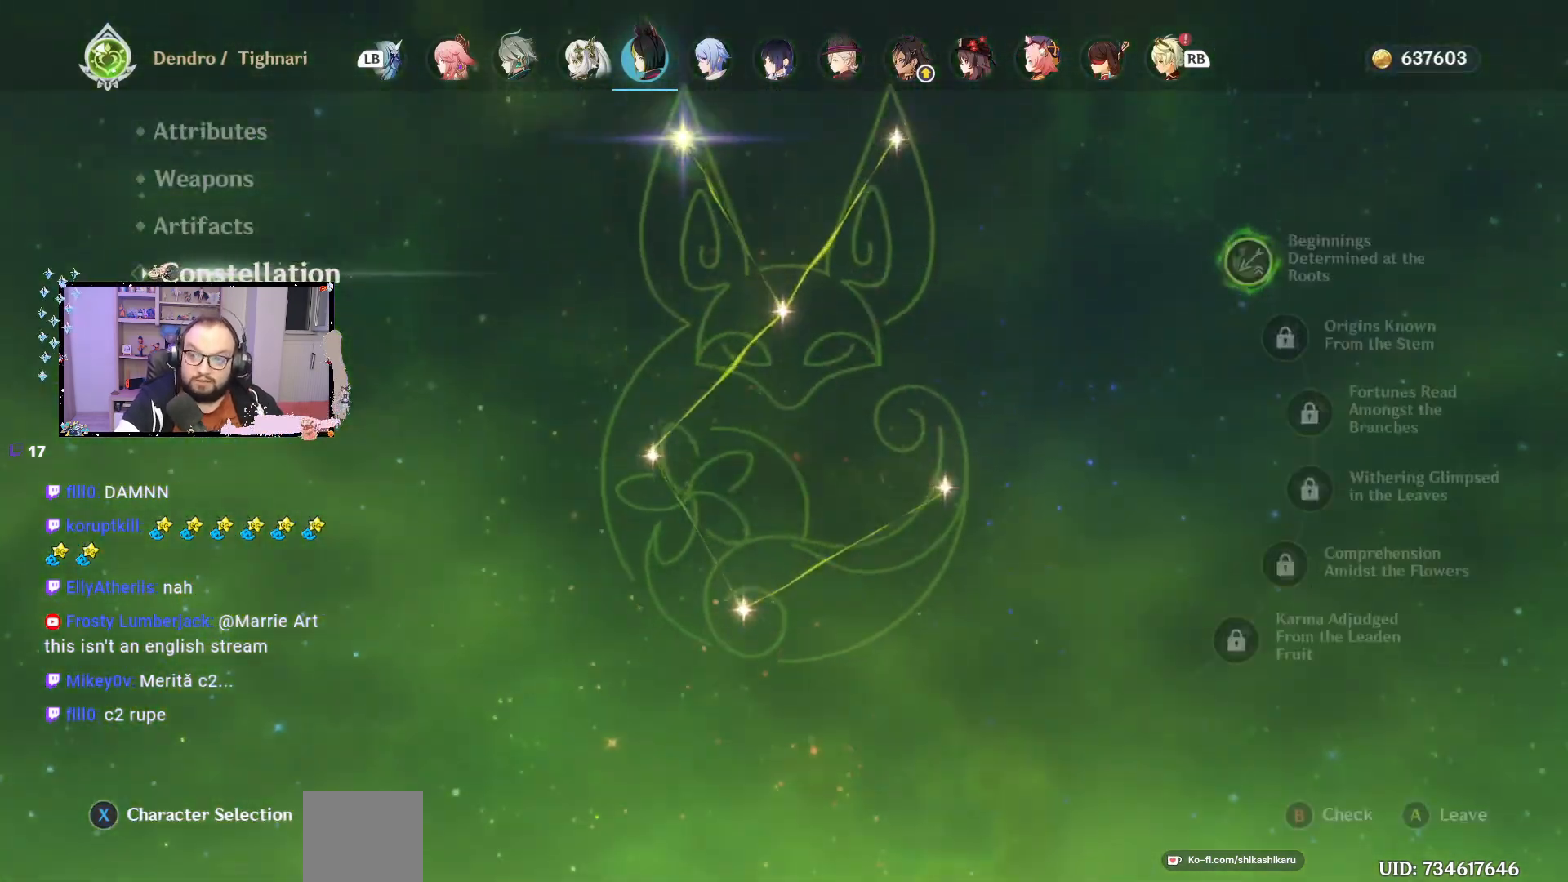
{"buttons": [], "left_stick": "center", "right_stick": "center", "events": []}
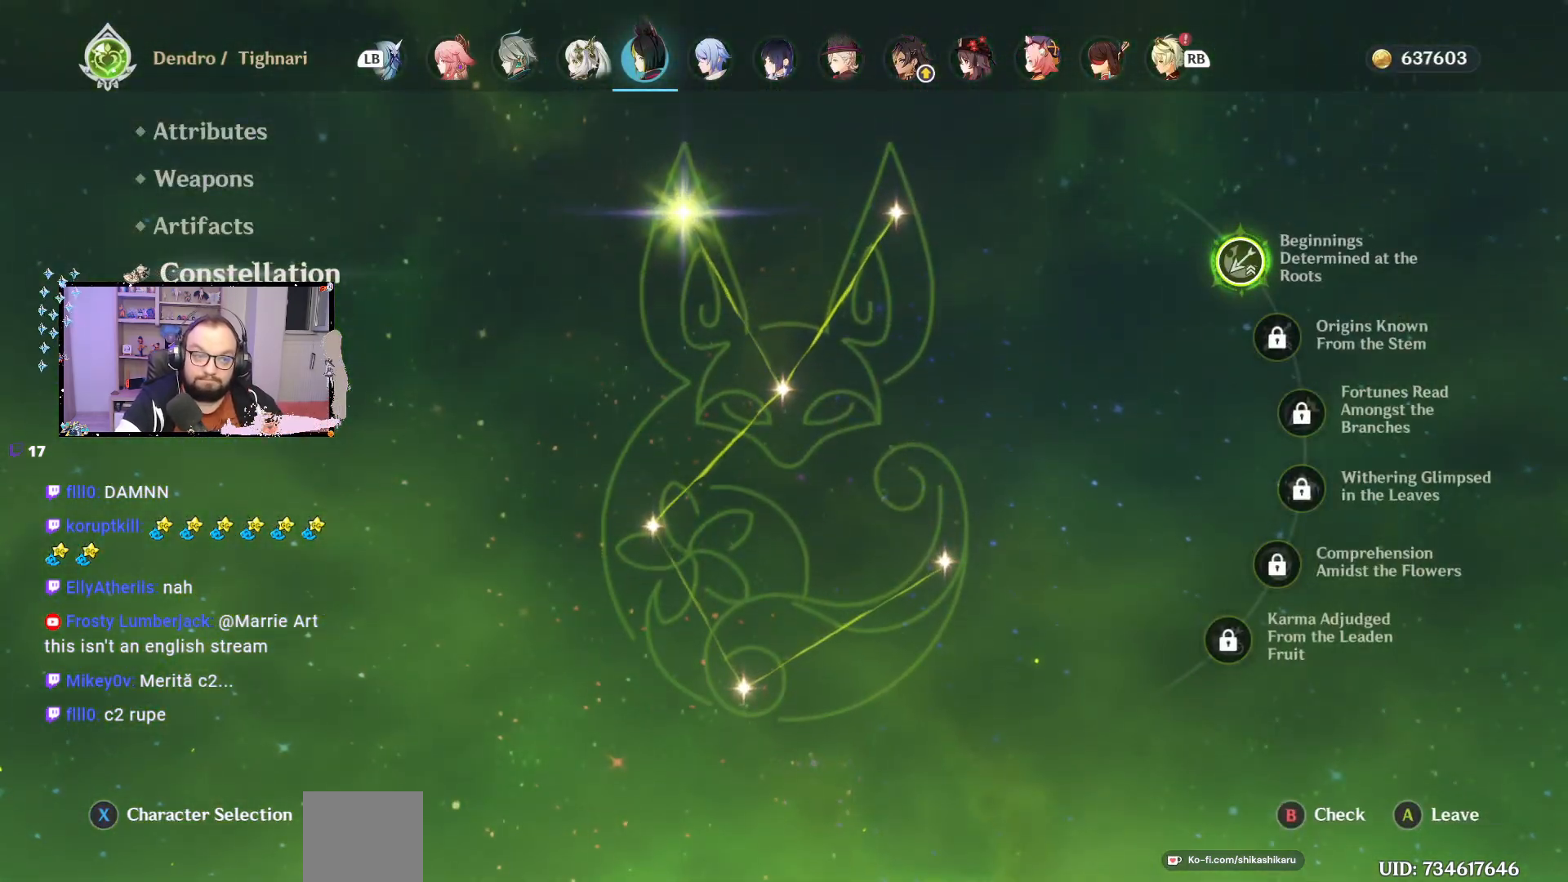
{"buttons": [], "left_stick": "center", "right_stick": "center", "events": [[250, "left_stick", "down"], [467, "left_stick", "center"]]}
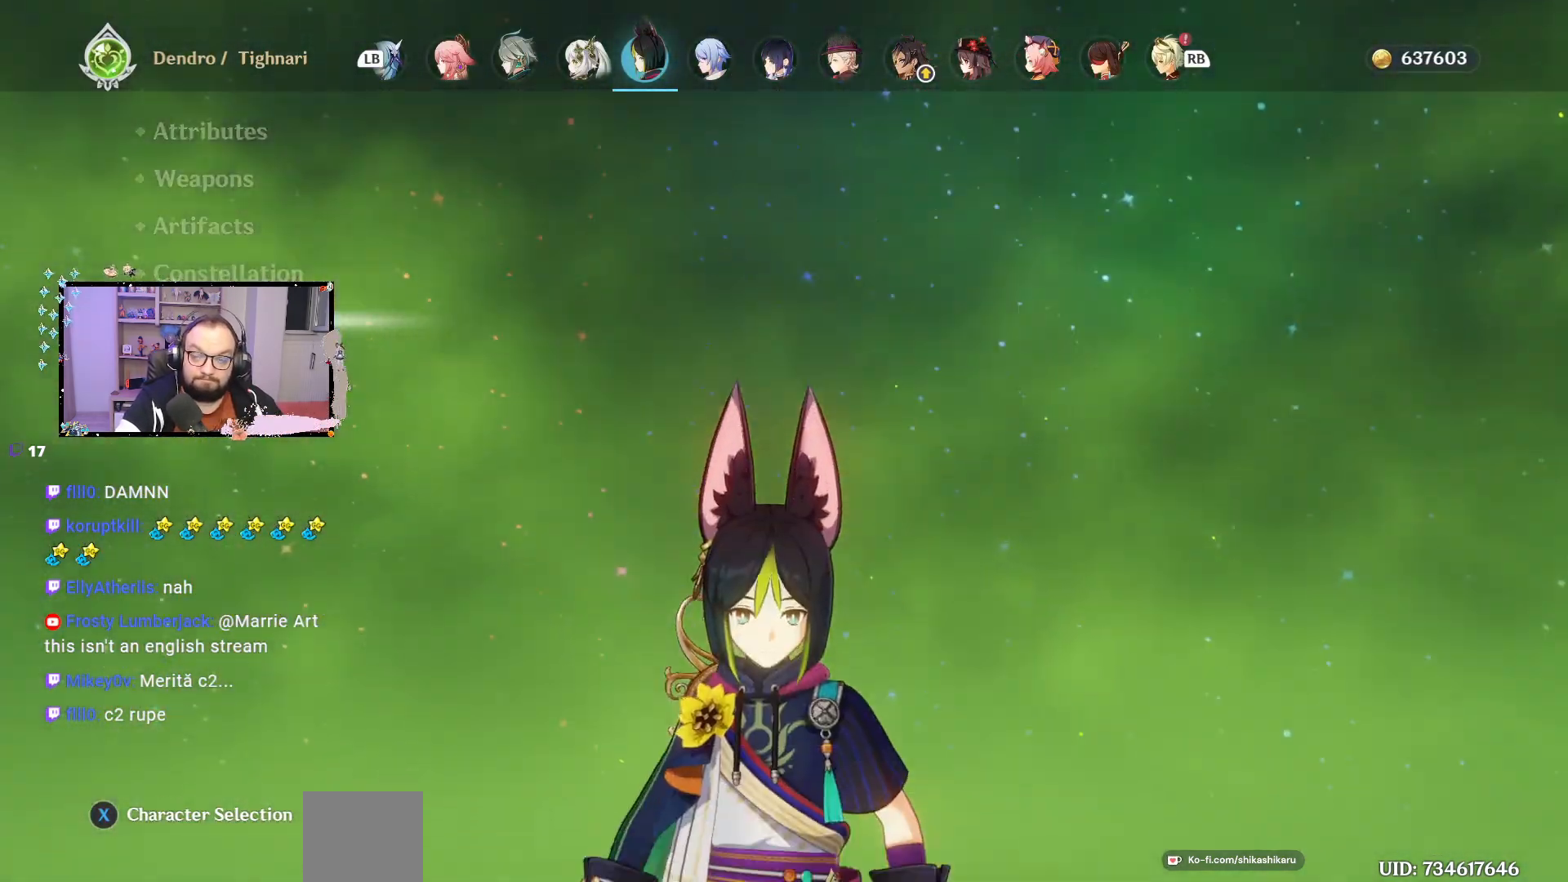
{"buttons": [], "left_stick": "center", "right_stick": "center", "events": []}
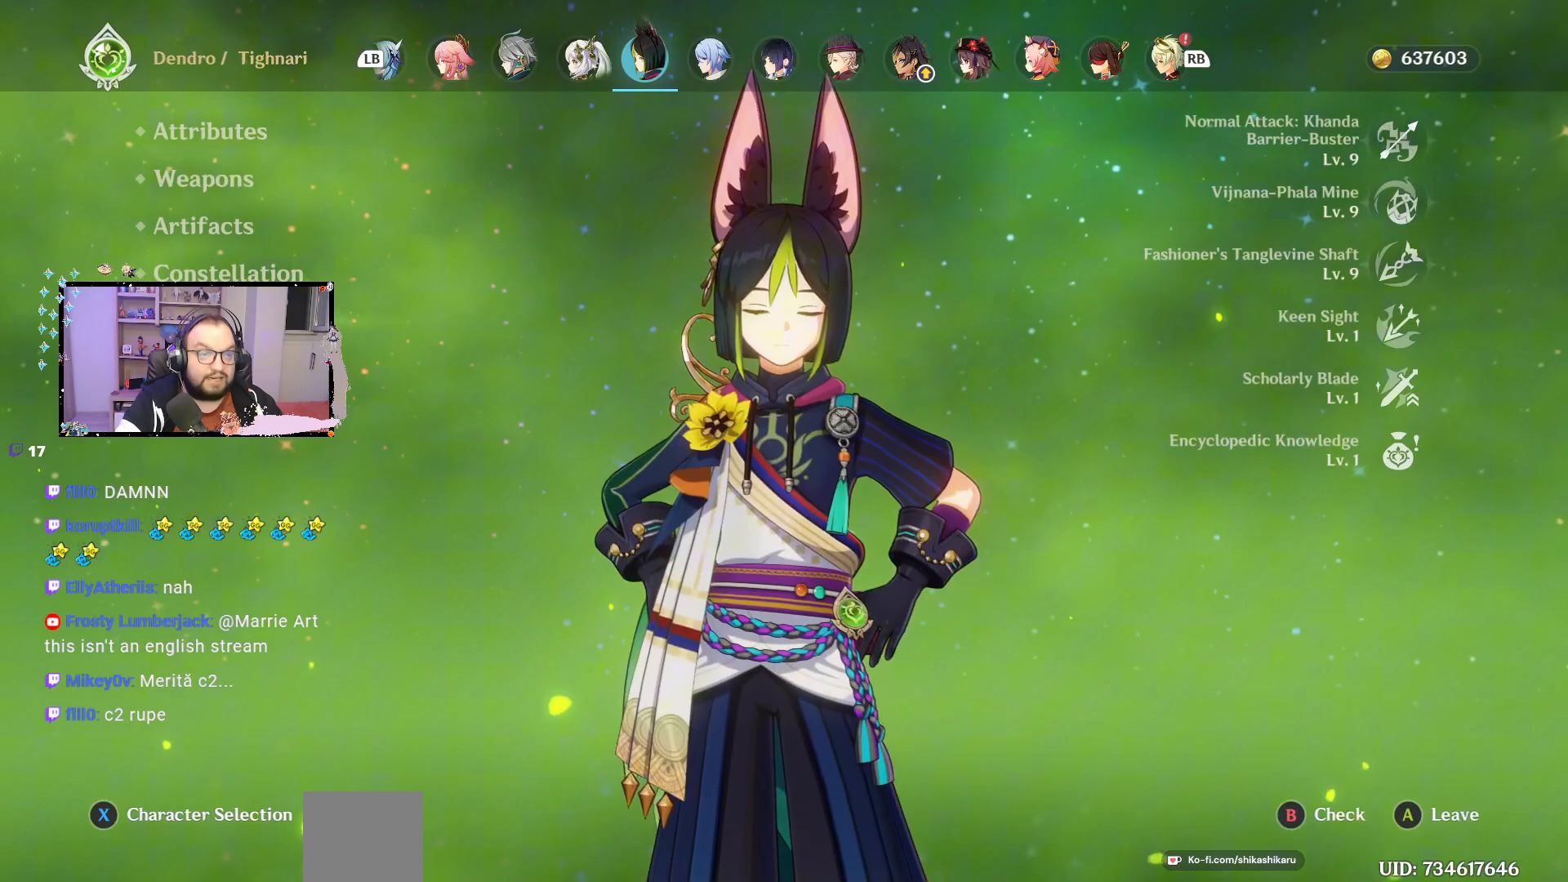
{"buttons": [], "left_stick": "center", "right_stick": "center", "events": []}
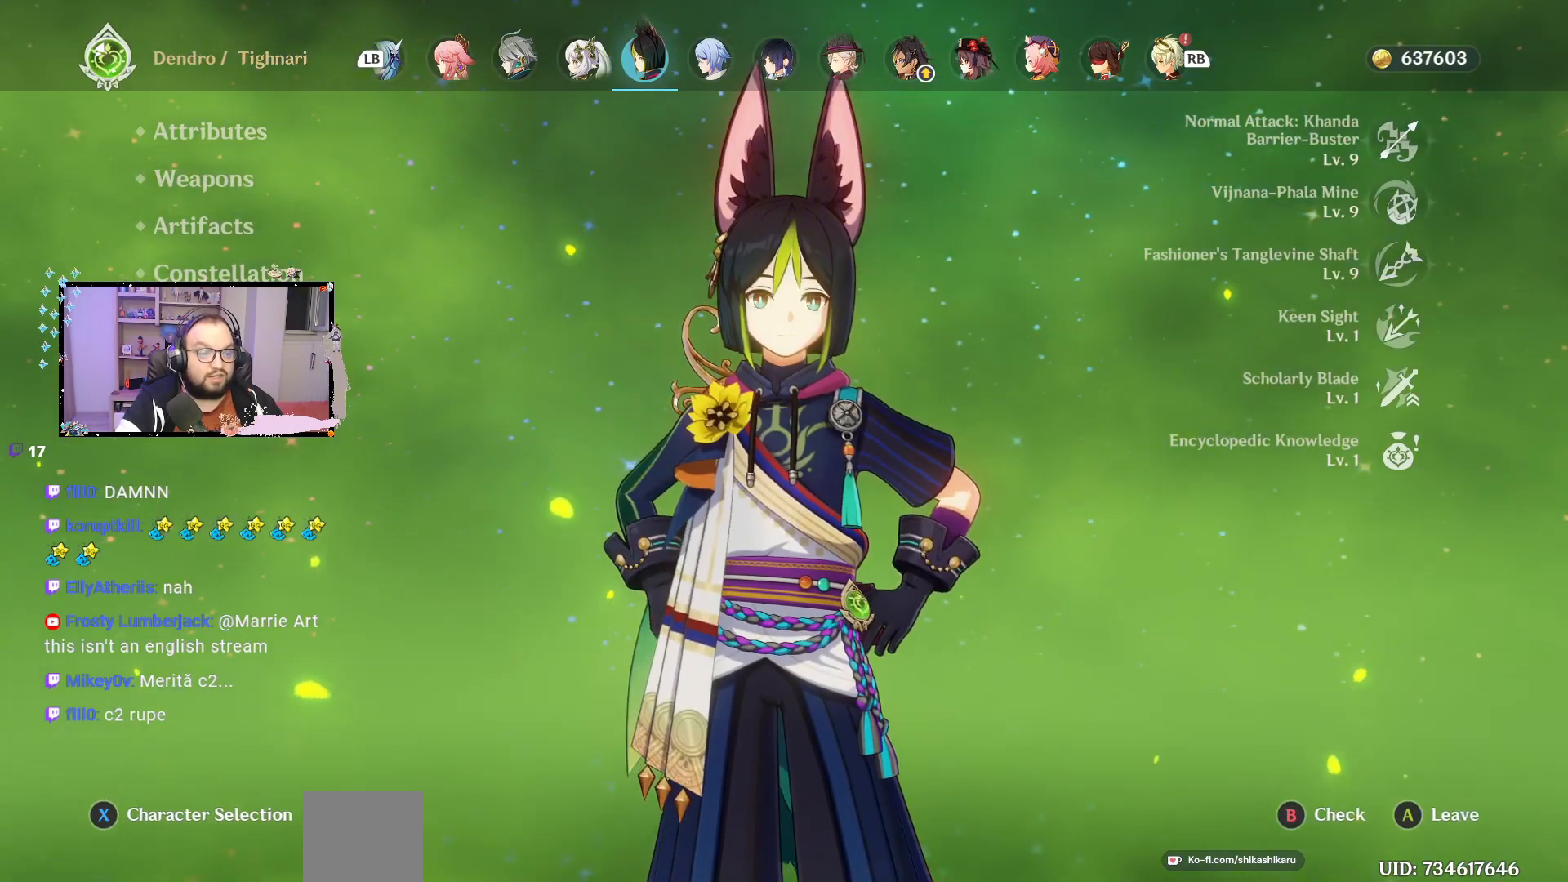
{"buttons": [], "left_stick": "center", "right_stick": "center", "events": []}
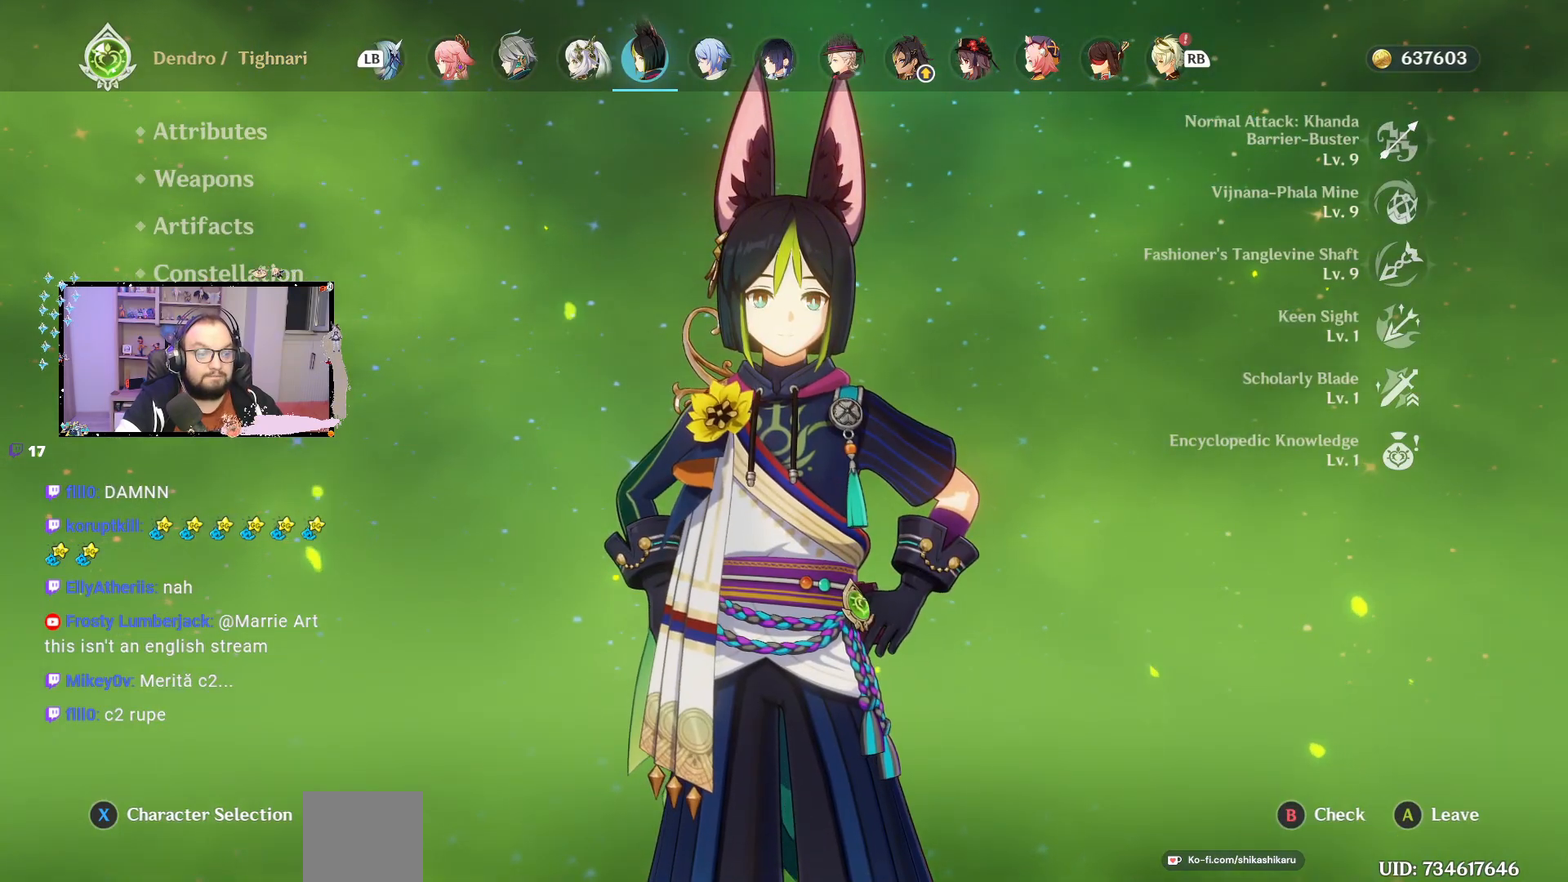
{"buttons": [], "left_stick": "center", "right_stick": "center", "events": []}
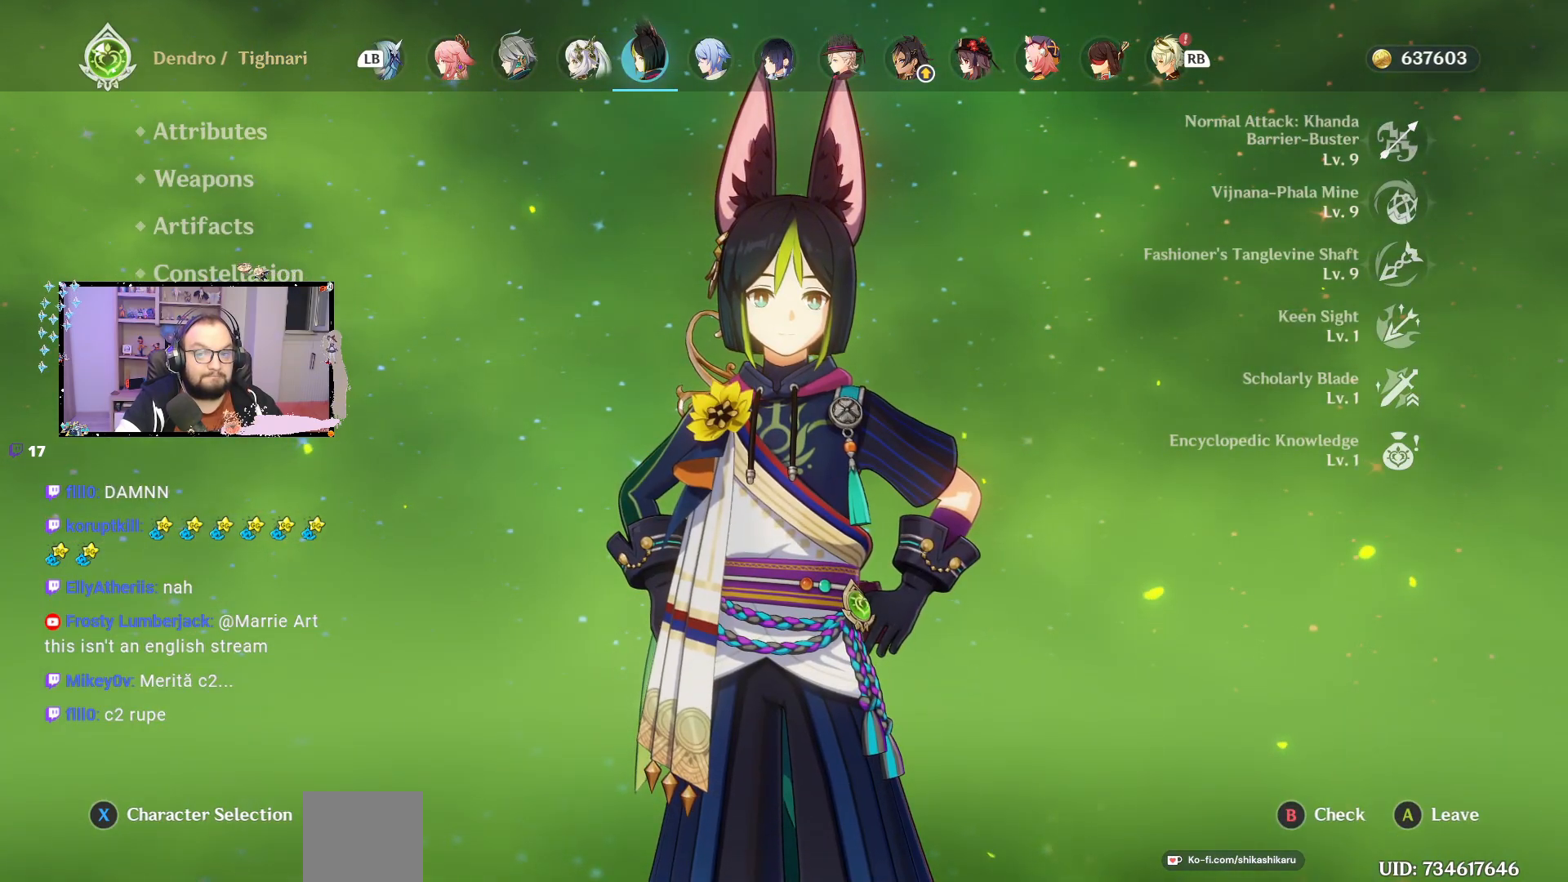
{"buttons": [], "left_stick": "up", "right_stick": "center", "events": [[150, "left_stick", "up"]]}
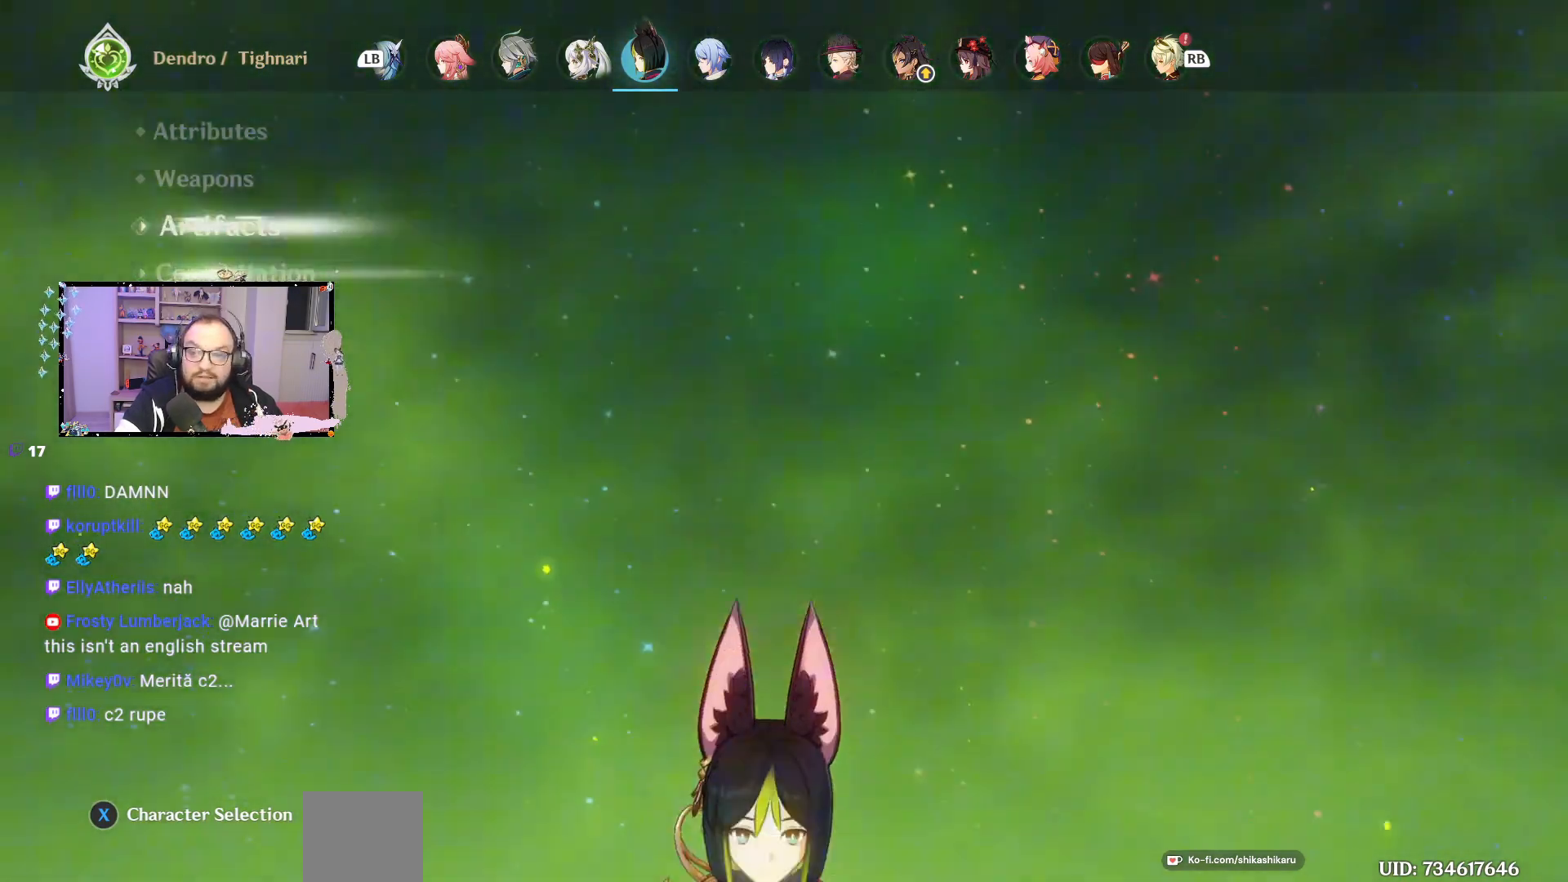
{"buttons": [], "left_stick": "center", "right_stick": "center", "events": [[50, "left_stick", "center"]]}